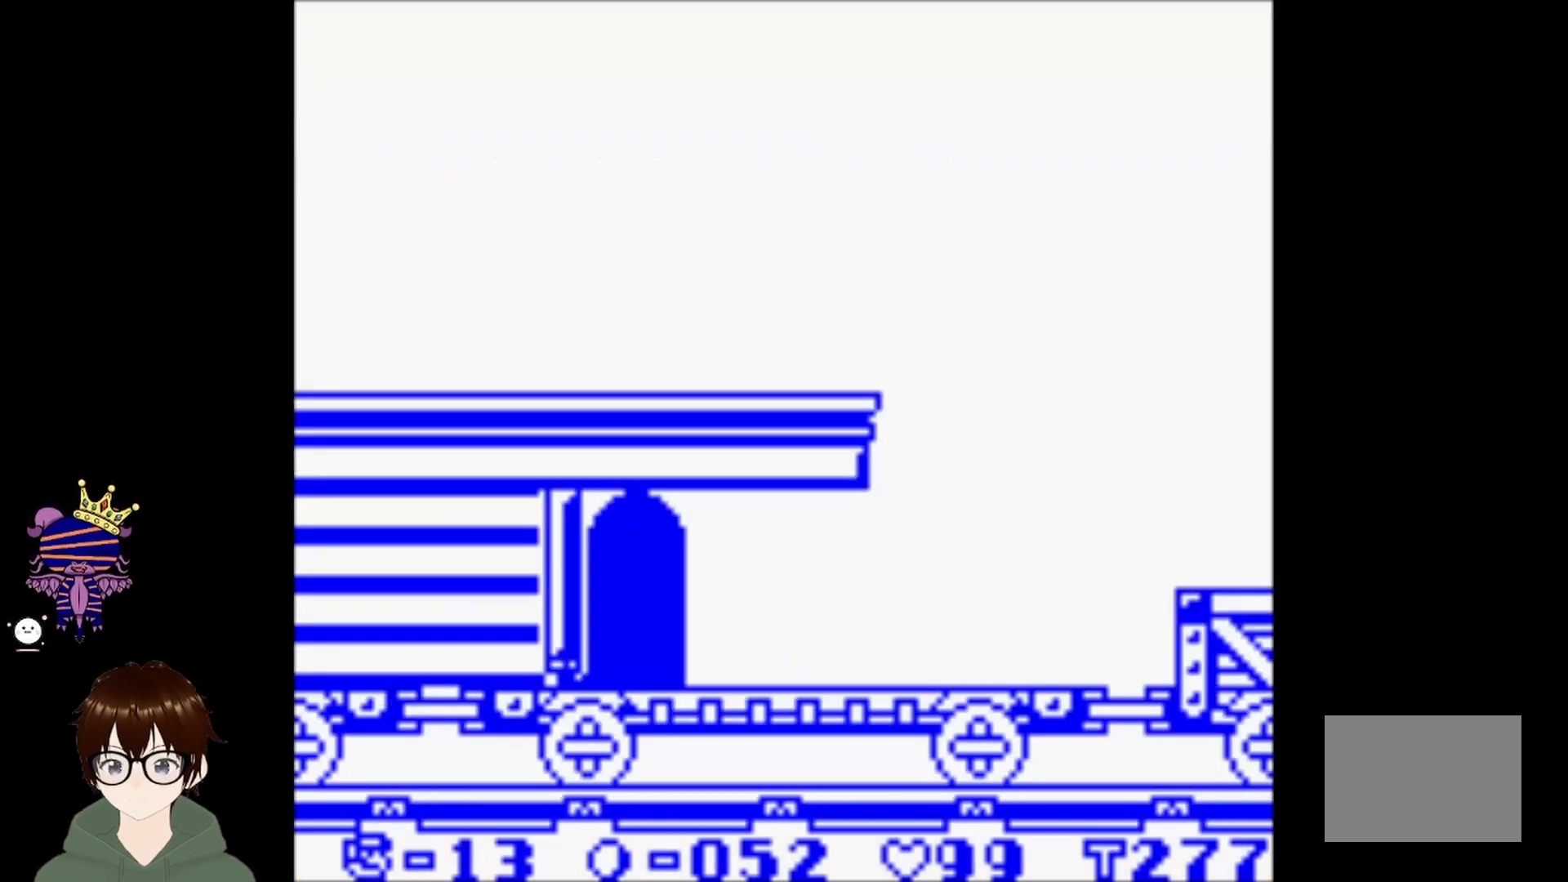
Gameplay with a controller (PlayStation layout); each line is a JSON object with the inputs held at the frame after it. "events" lists button and stick changes between this image and that frame as [ms after this image, input, new state], when the widget could be followed in between. Not read: L3 R3 right_stick.
{"buttons": [], "left_stick": "center", "events": []}
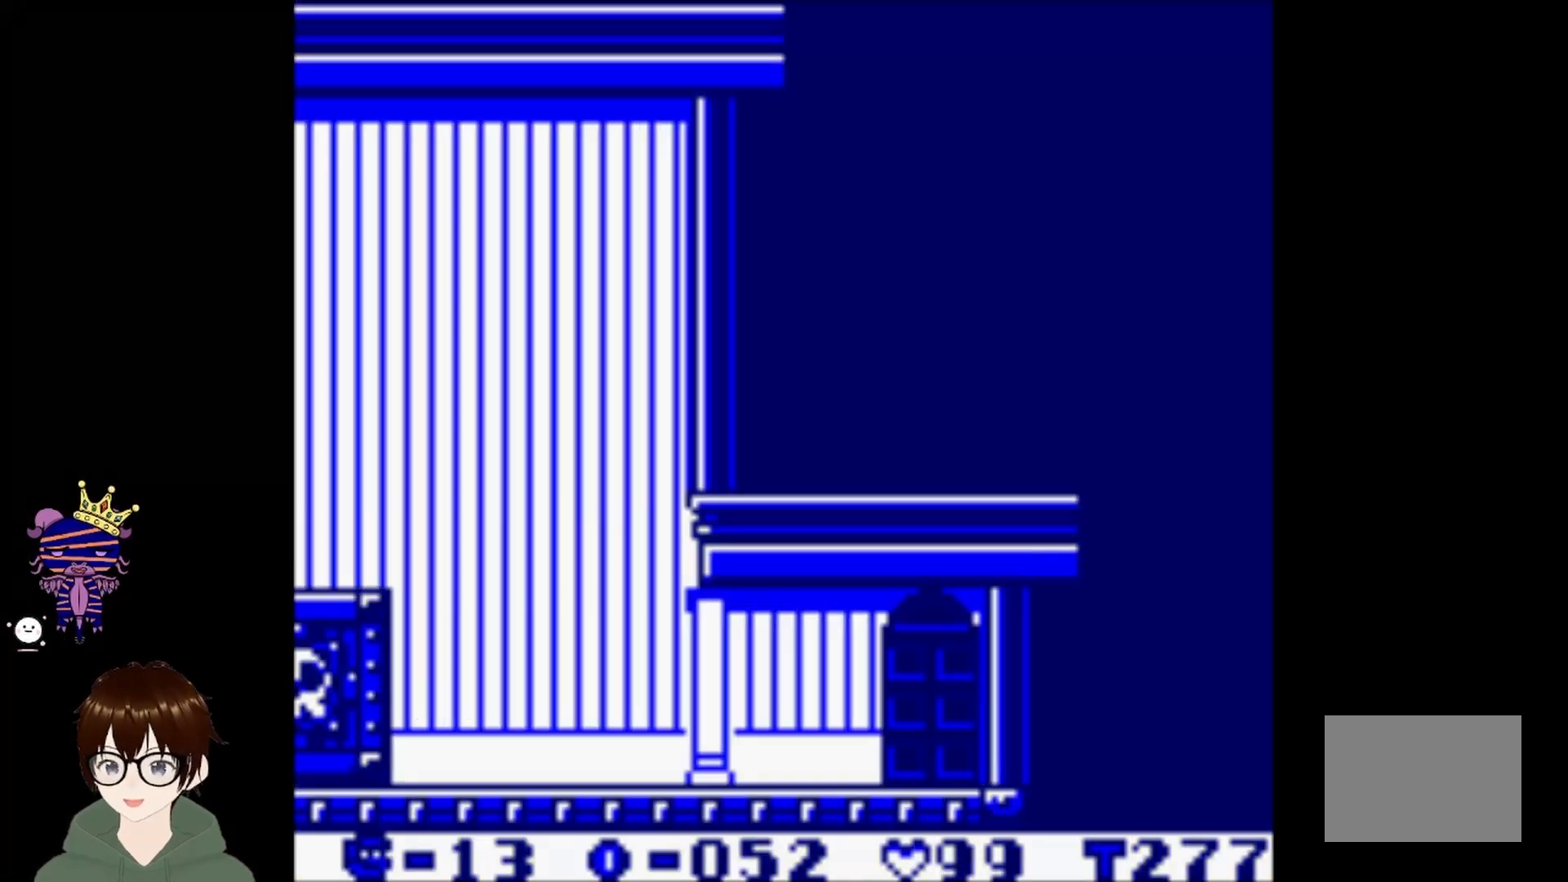
{"buttons": [], "left_stick": "center", "events": []}
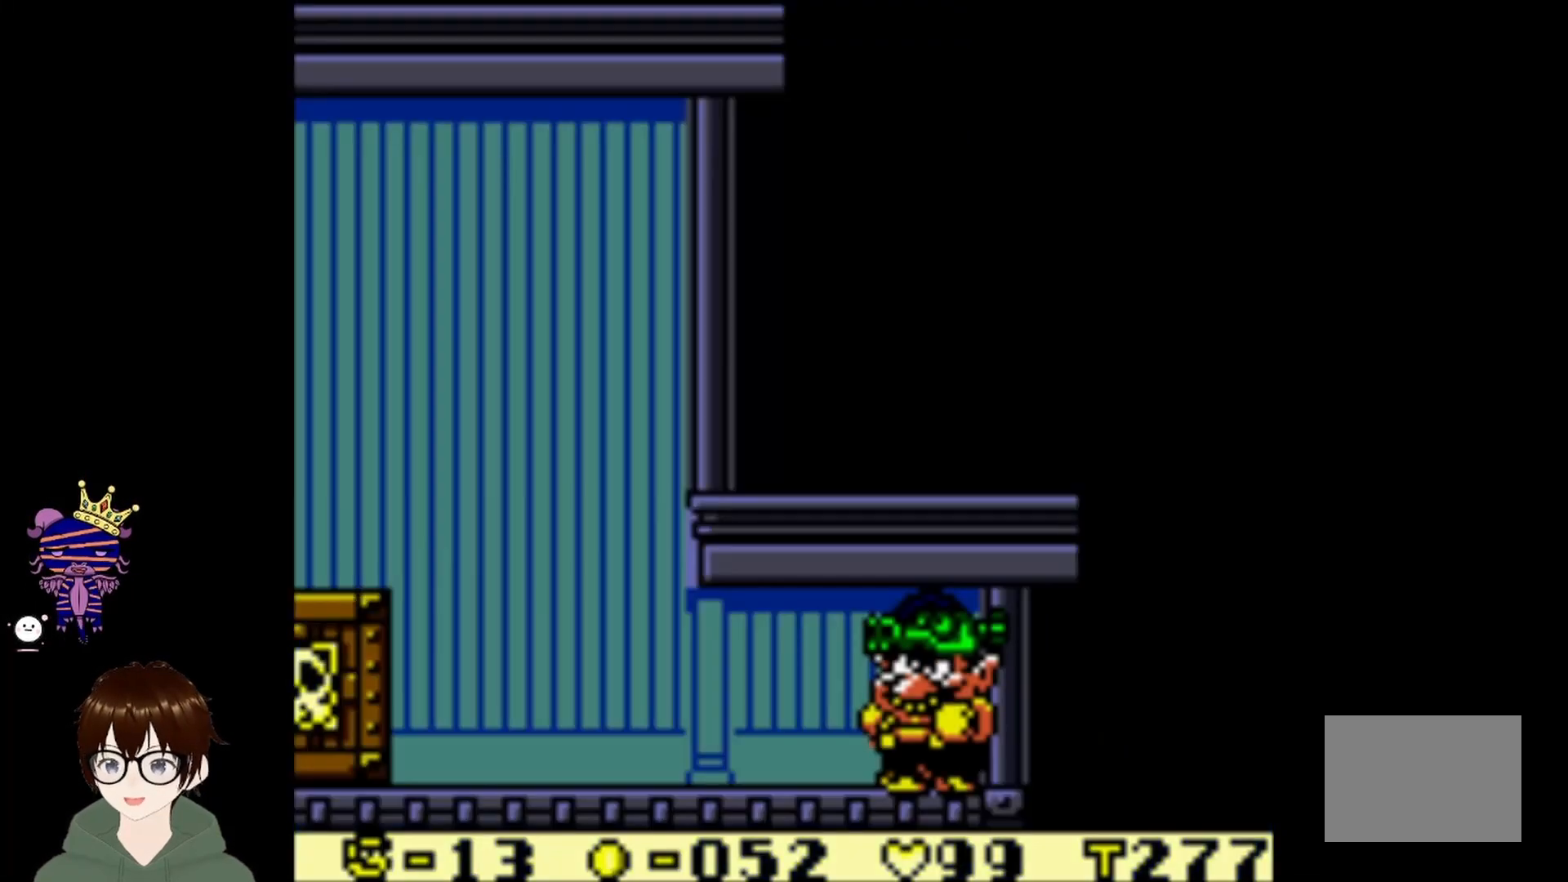
{"buttons": ["DPAD_LEFT"], "left_stick": "center", "events": [[33, "DPAD_LEFT", "down"]]}
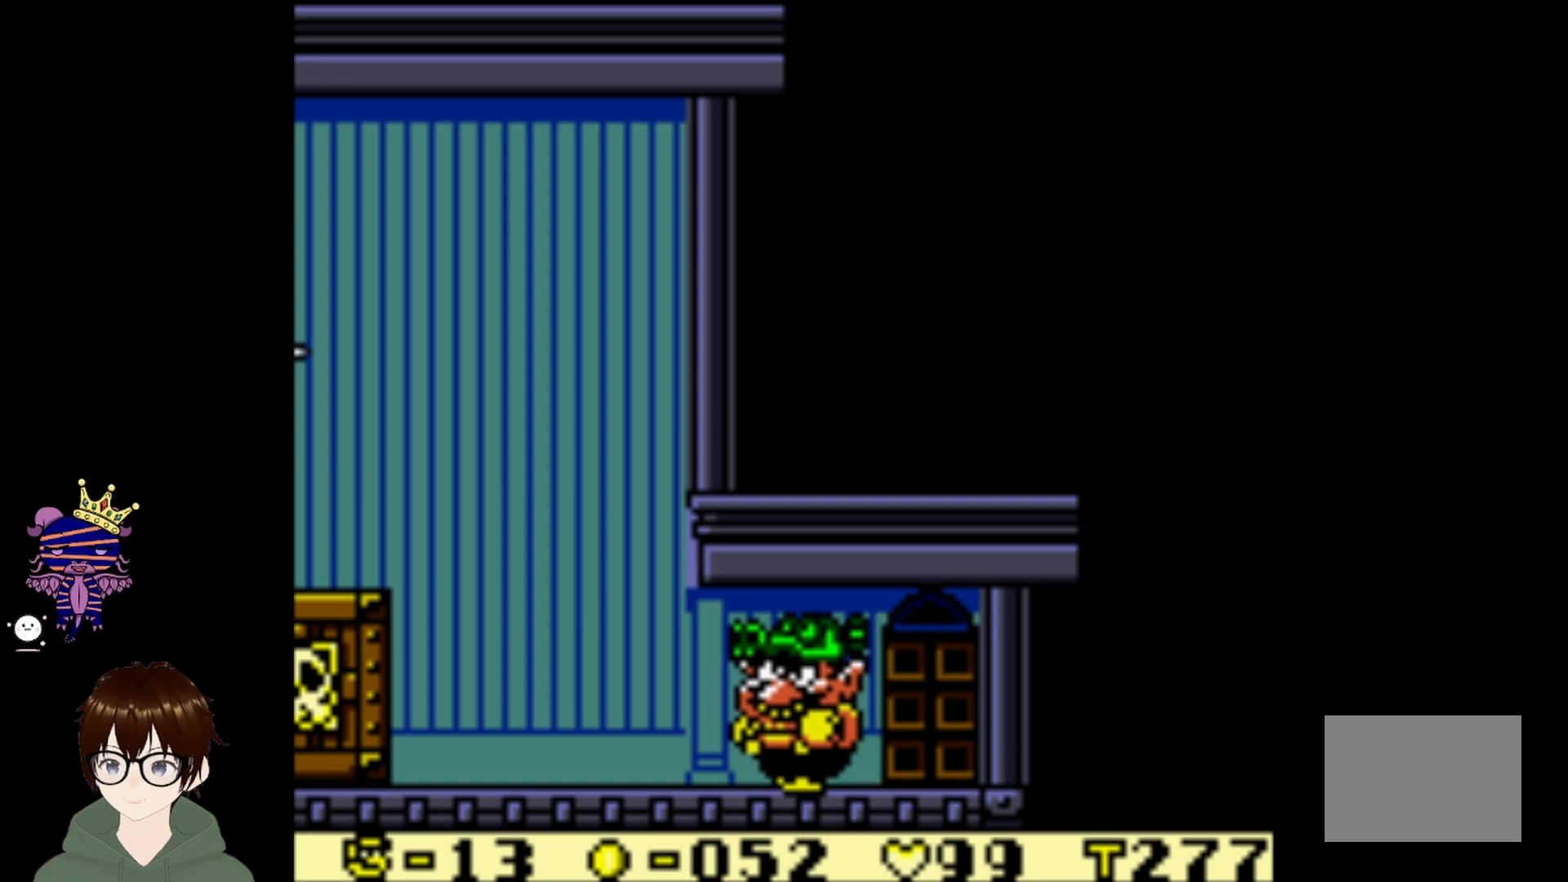
{"buttons": ["CROSS", "DPAD_LEFT"], "left_stick": "center", "events": [[501, "CROSS", "down"]]}
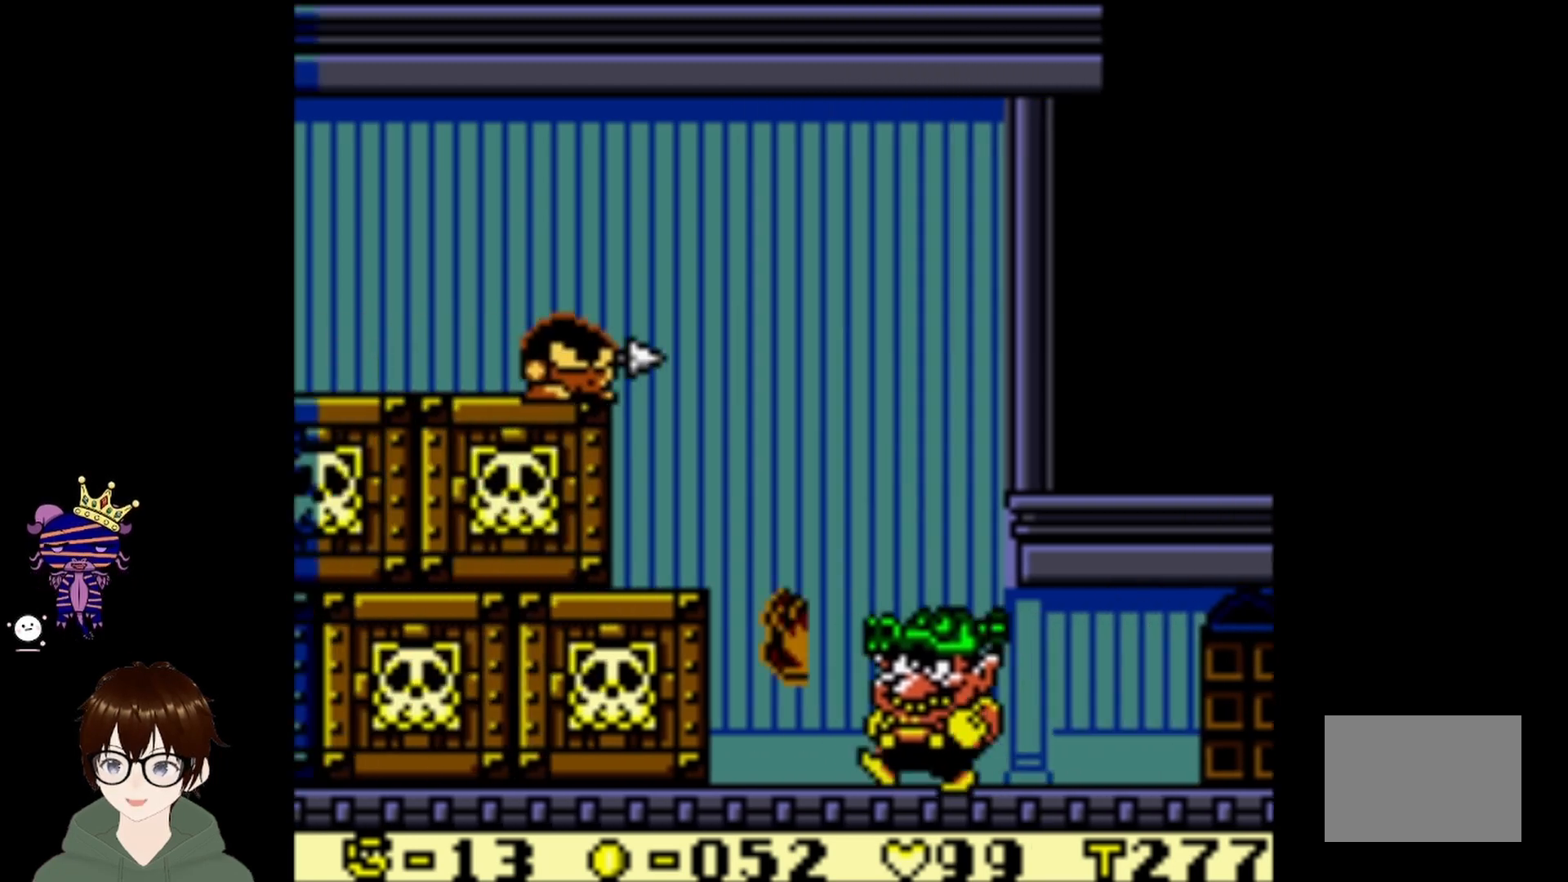
{"buttons": ["CIRCLE", "DPAD_LEFT"], "left_stick": "center", "events": [[167, "CROSS", "up"], [233, "CIRCLE", "down"]]}
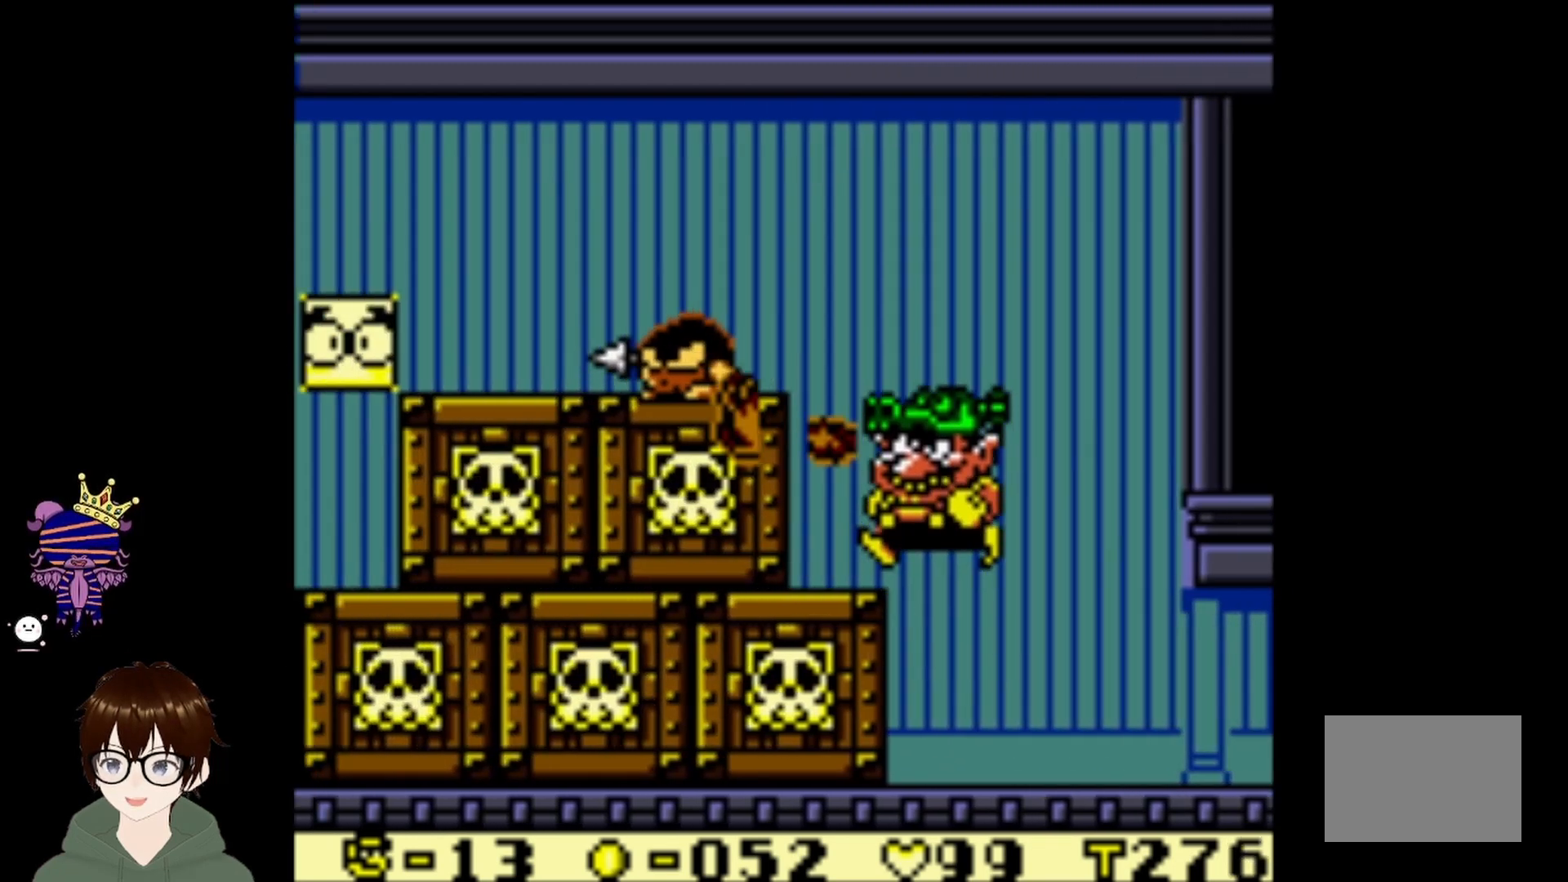
{"buttons": ["DPAD_LEFT"], "left_stick": "center", "events": [[467, "CIRCLE", "up"]]}
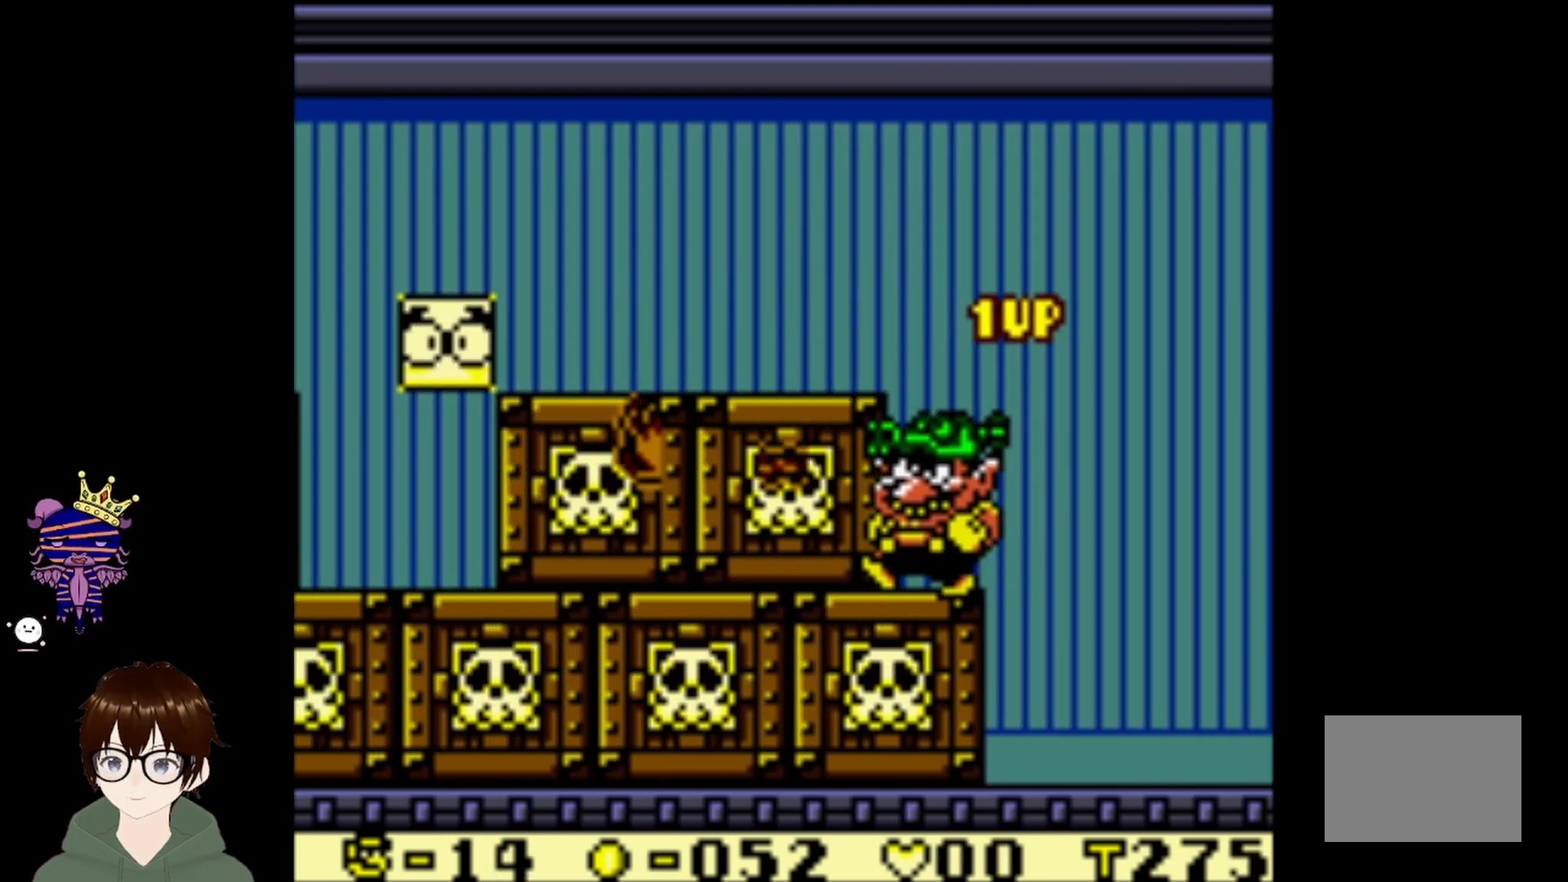
{"buttons": ["DPAD_LEFT"], "left_stick": "center", "events": [[33, "CIRCLE", "down"], [467, "CIRCLE", "up"]]}
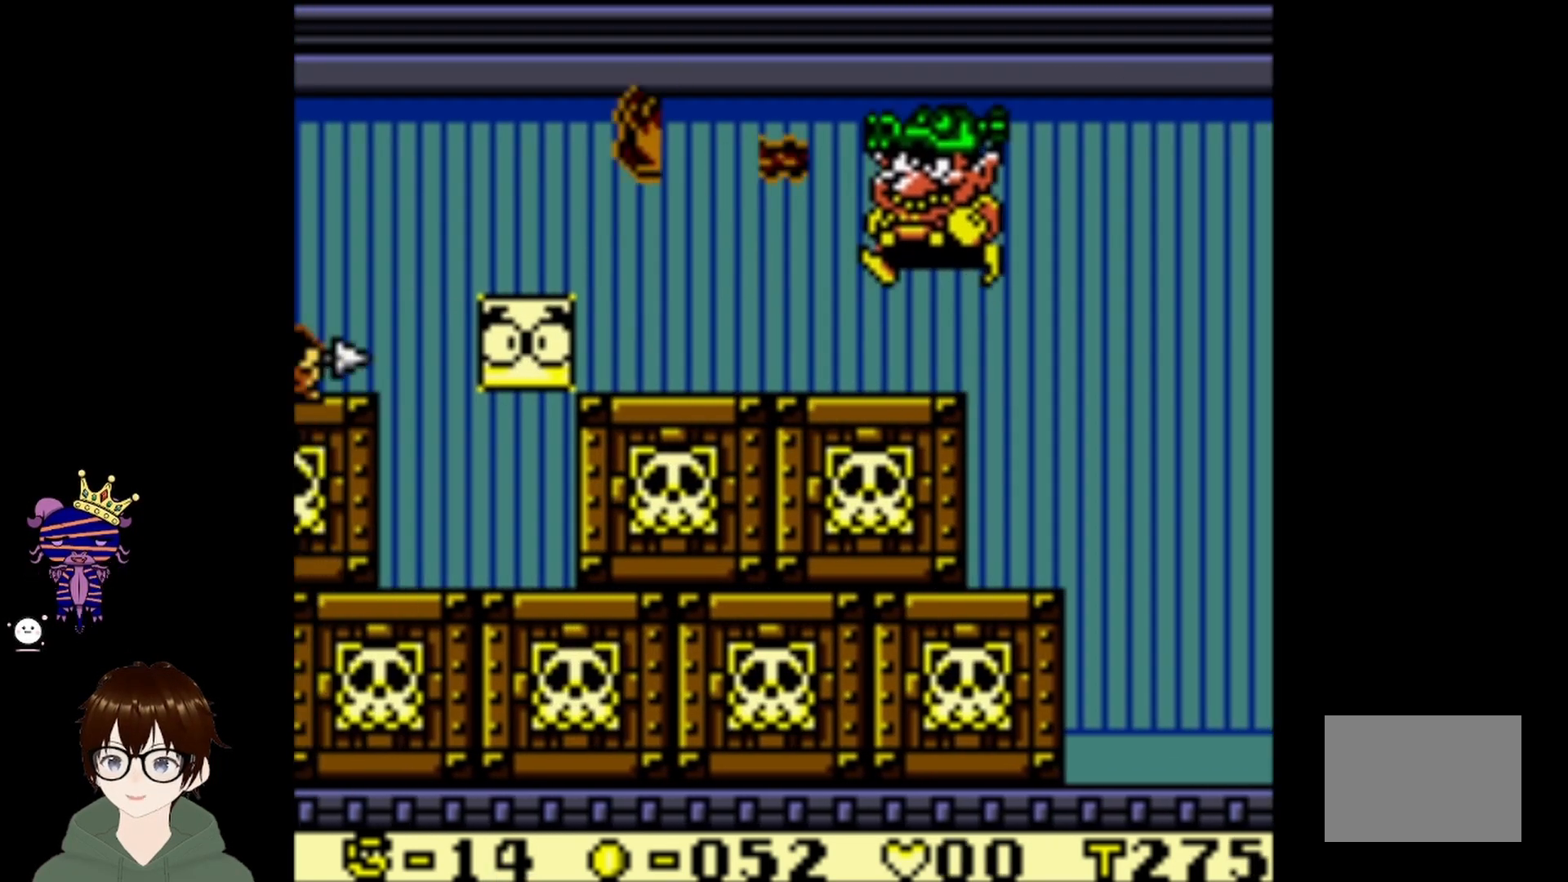
{"buttons": ["DPAD_LEFT"], "left_stick": "center", "events": []}
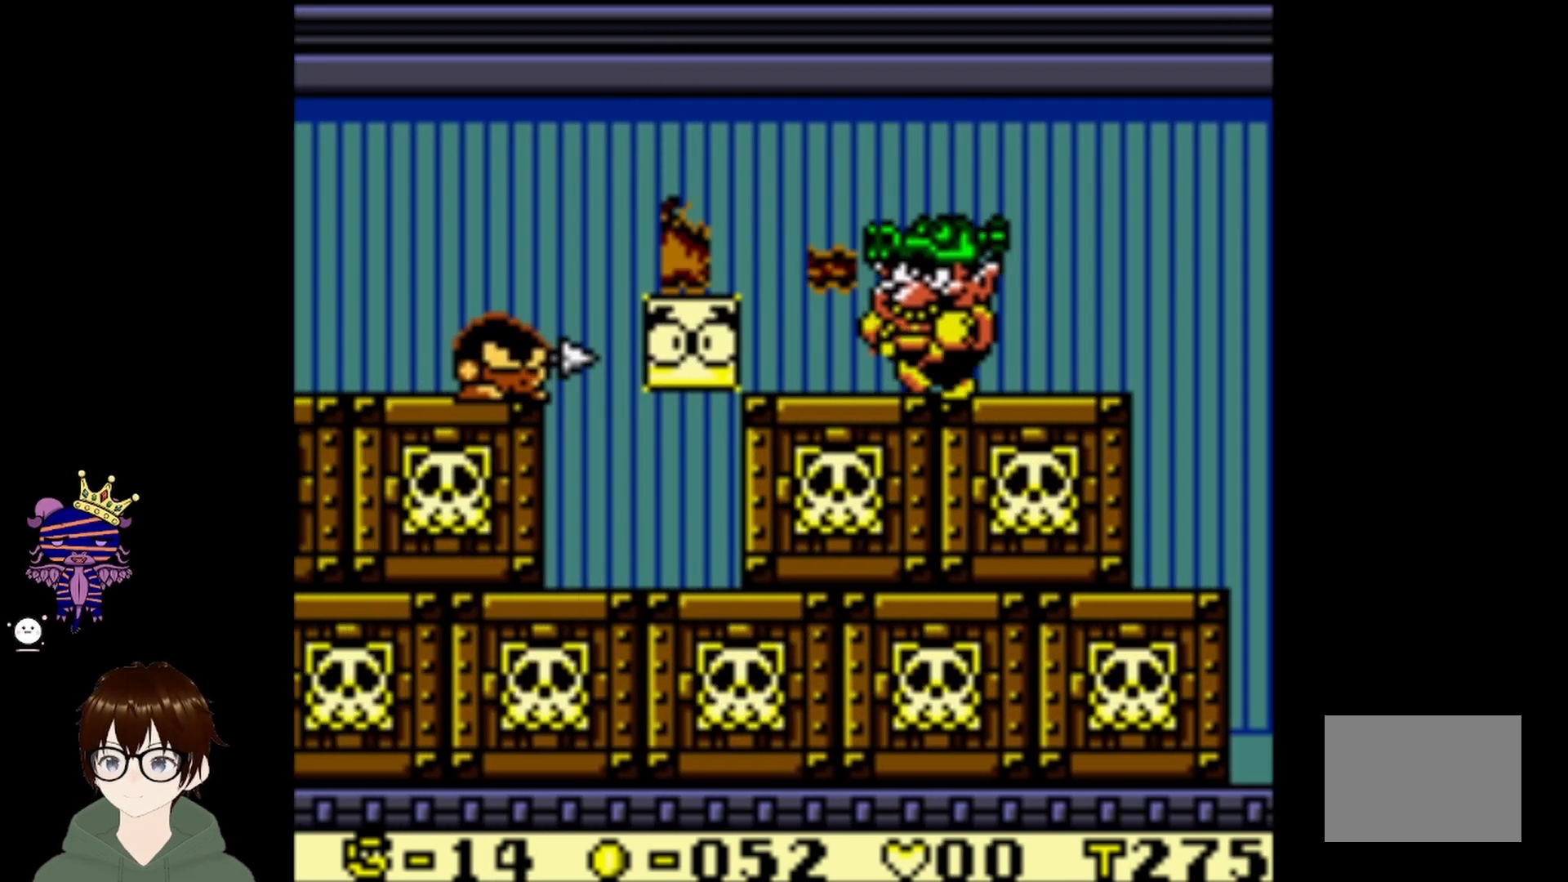
{"buttons": ["CIRCLE", "DPAD_LEFT"], "left_stick": "center", "events": [[100, "DPAD_DOWN", "down"], [133, "DPAD_LEFT", "up"], [233, "DPAD_DOWN", "up"], [233, "DPAD_LEFT", "down"], [333, "CIRCLE", "down"]]}
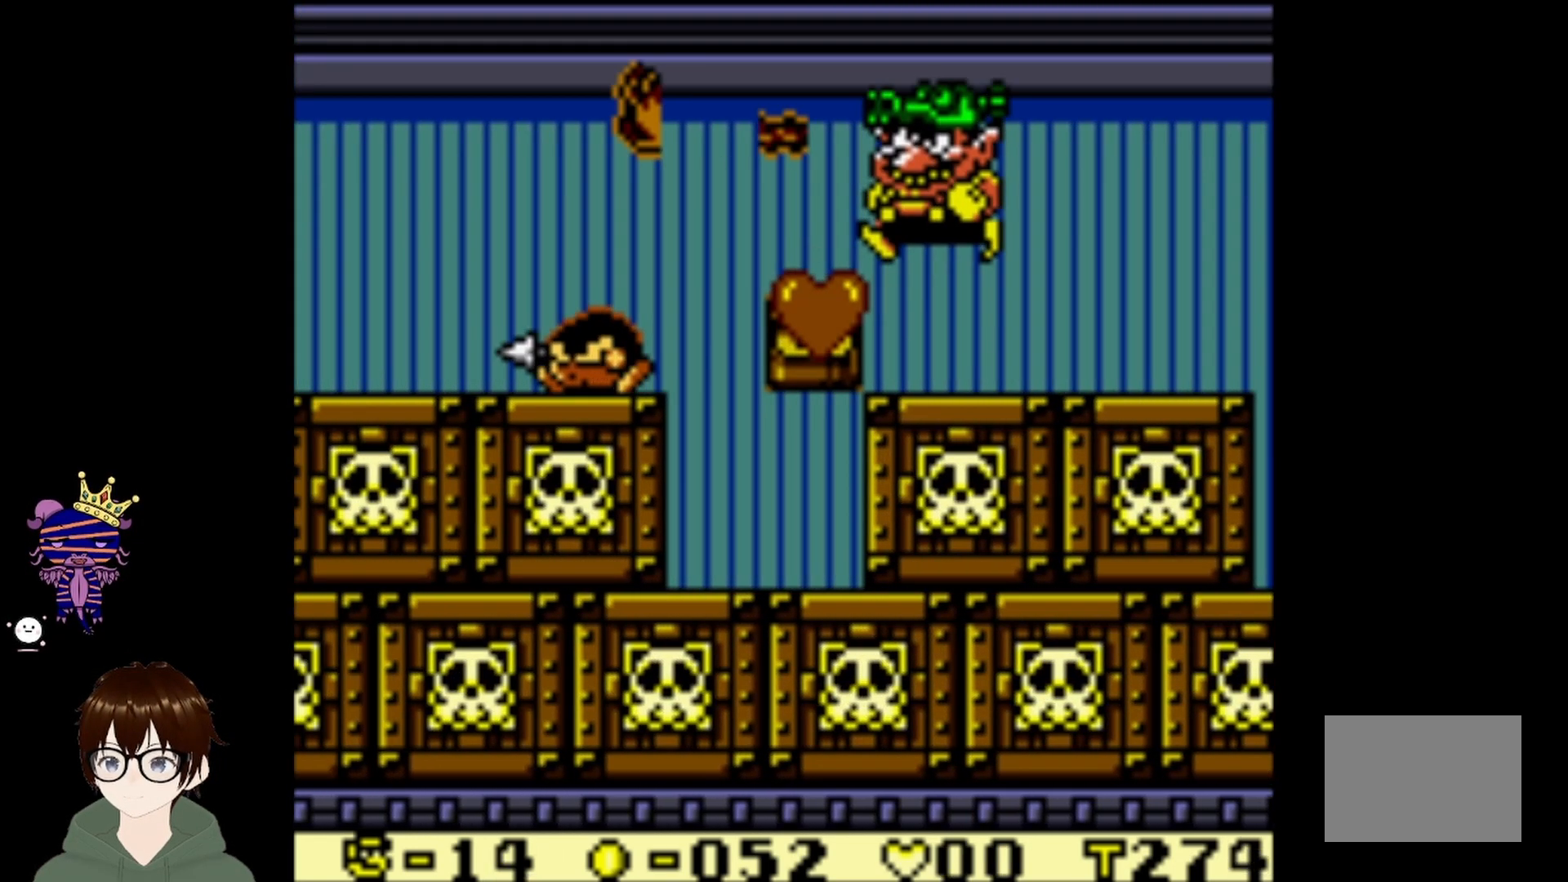
{"buttons": ["DPAD_LEFT"], "left_stick": "center", "events": [[100, "CIRCLE", "up"]]}
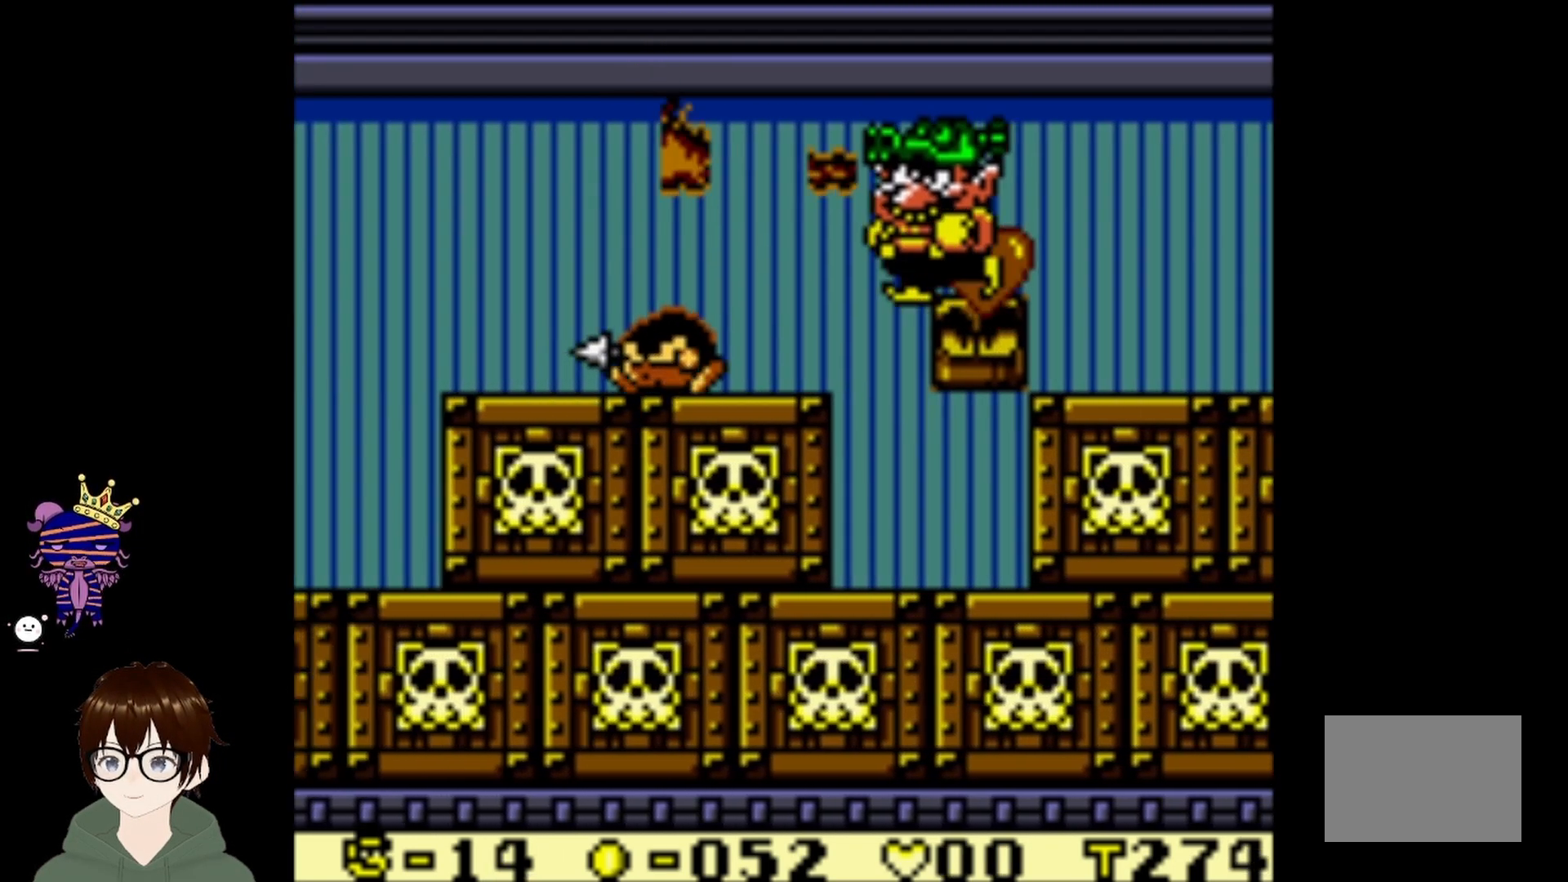
{"buttons": ["DPAD_LEFT"], "left_stick": "center", "events": [[267, "DPAD_DOWN", "down"], [433, "DPAD_DOWN", "up"]]}
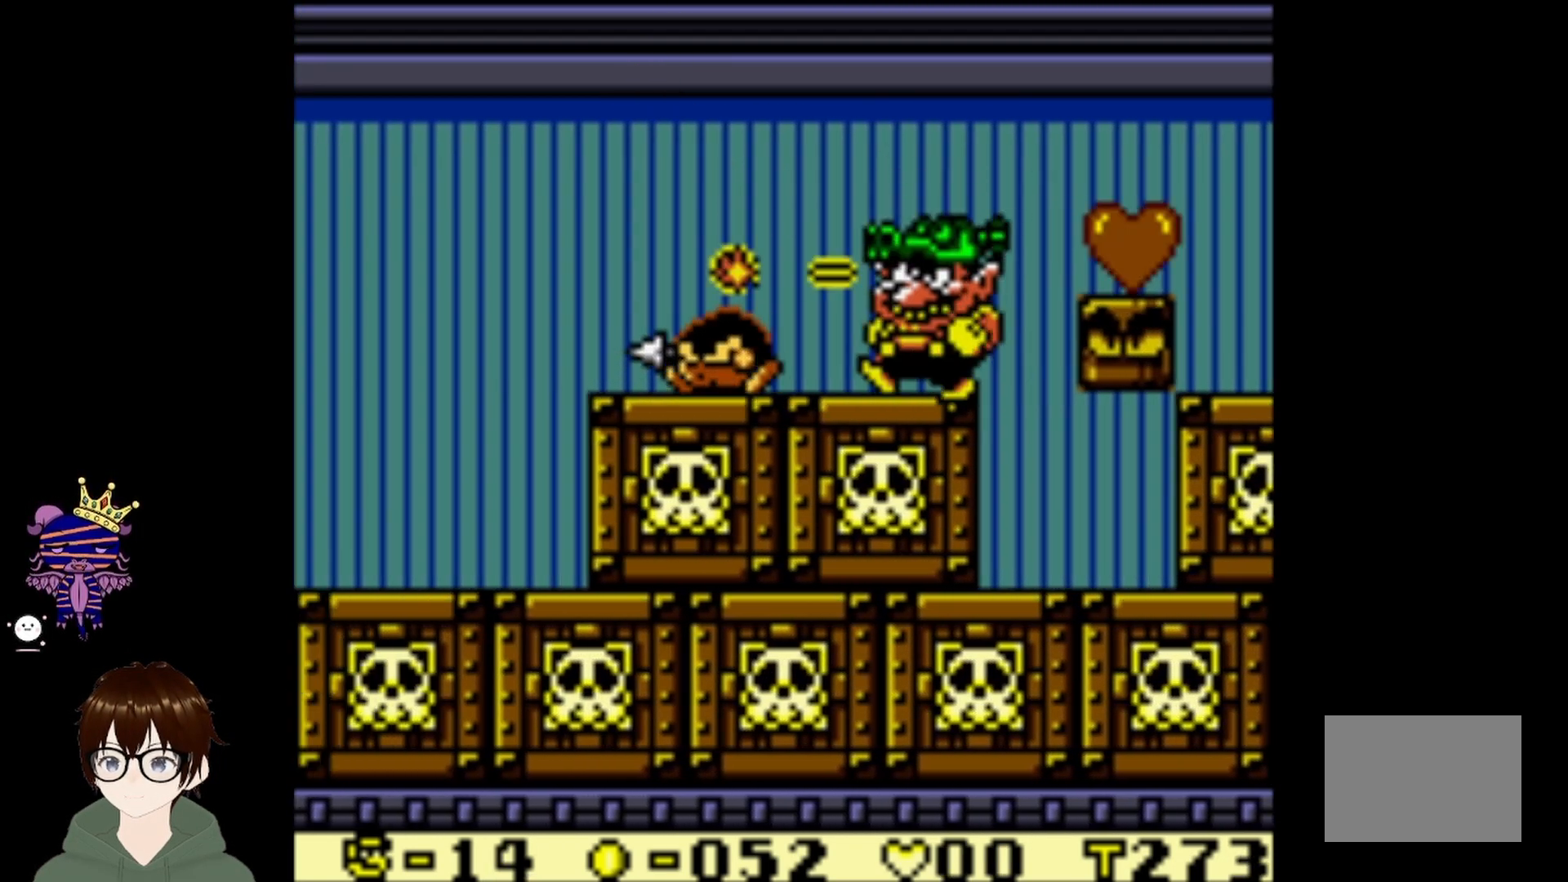
{"buttons": ["CIRCLE", "DPAD_RIGHT"], "left_stick": "center", "events": [[134, "DPAD_LEFT", "up"], [334, "DPAD_RIGHT", "down"], [434, "CIRCLE", "down"]]}
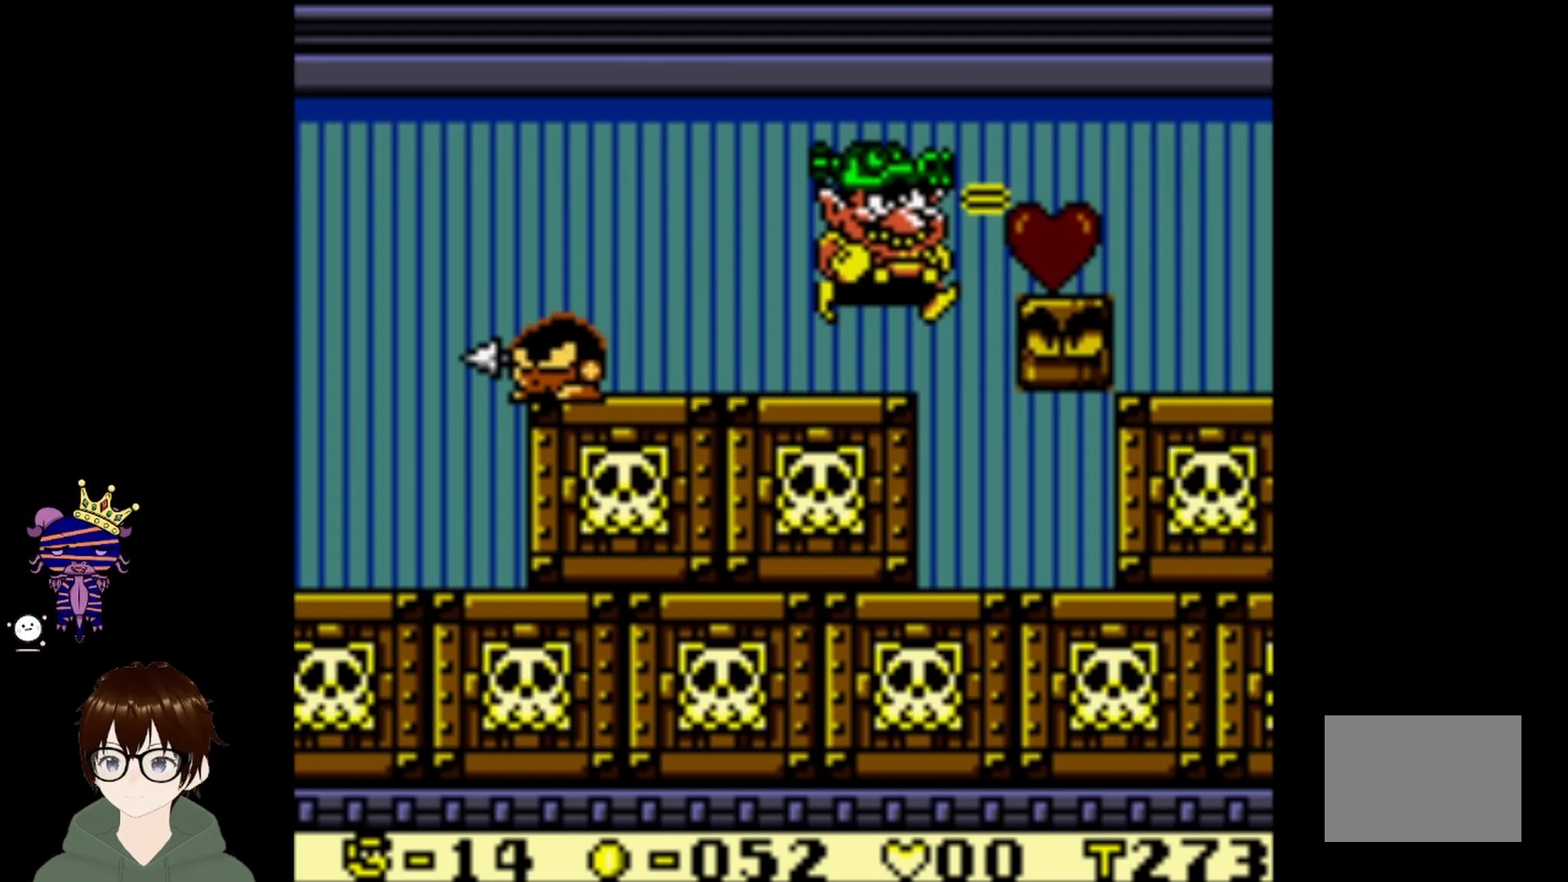
{"buttons": ["DPAD_LEFT"], "left_stick": "center", "events": [[367, "CIRCLE", "up"], [400, "DPAD_RIGHT", "up"], [433, "DPAD_LEFT", "down"]]}
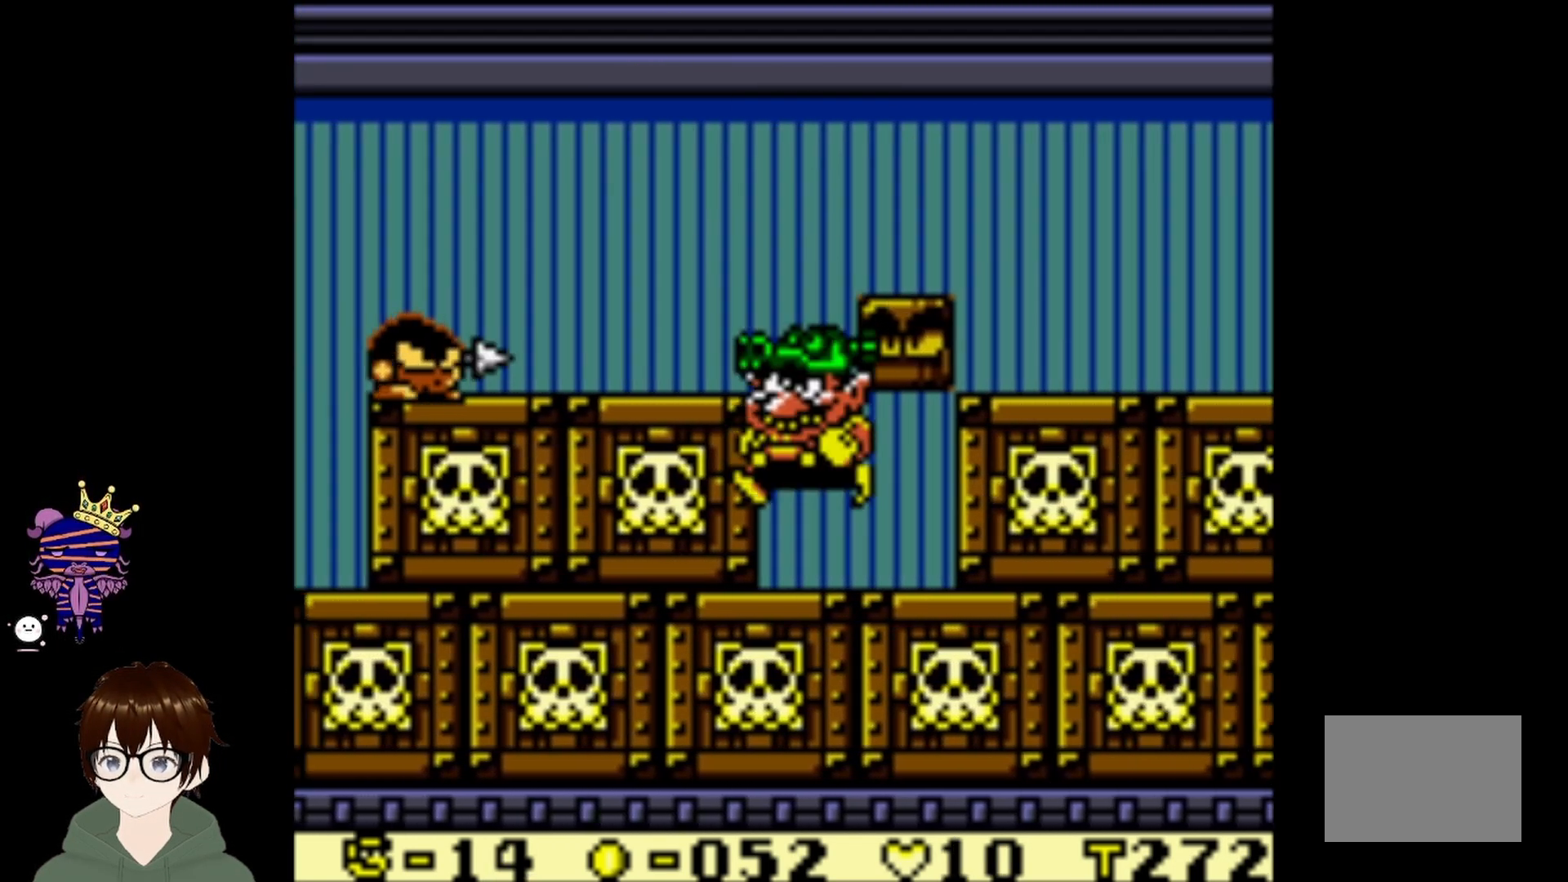
{"buttons": ["CROSS"], "left_stick": "center", "events": [[301, "DPAD_LEFT", "up"], [401, "CROSS", "down"]]}
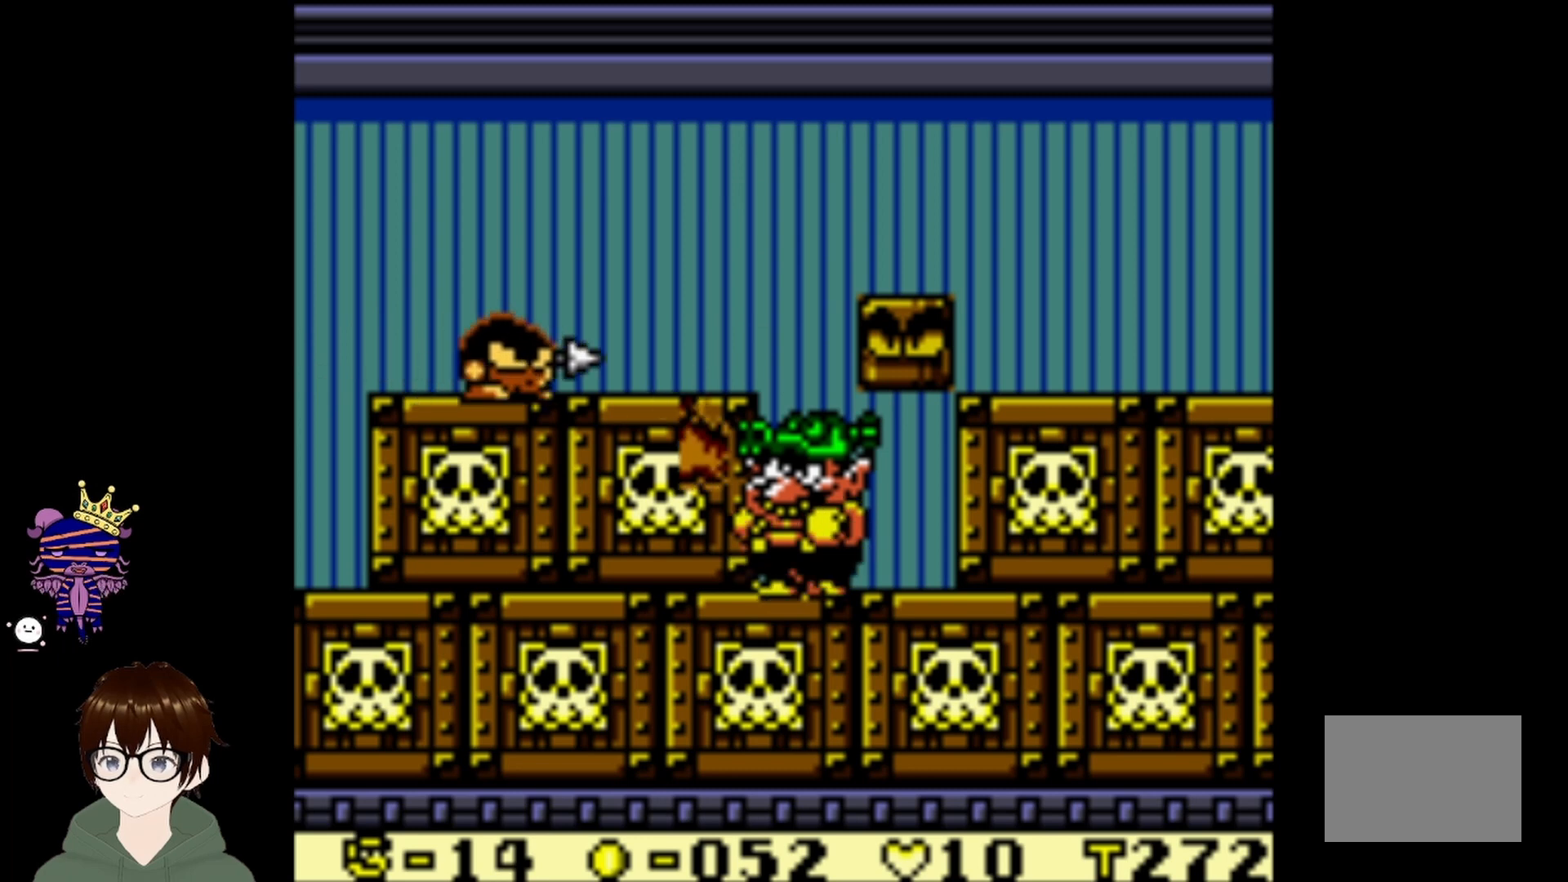
{"buttons": ["CIRCLE", "DPAD_LEFT"], "left_stick": "center", "events": [[66, "CROSS", "up"], [400, "CIRCLE", "down"], [433, "DPAD_LEFT", "down"]]}
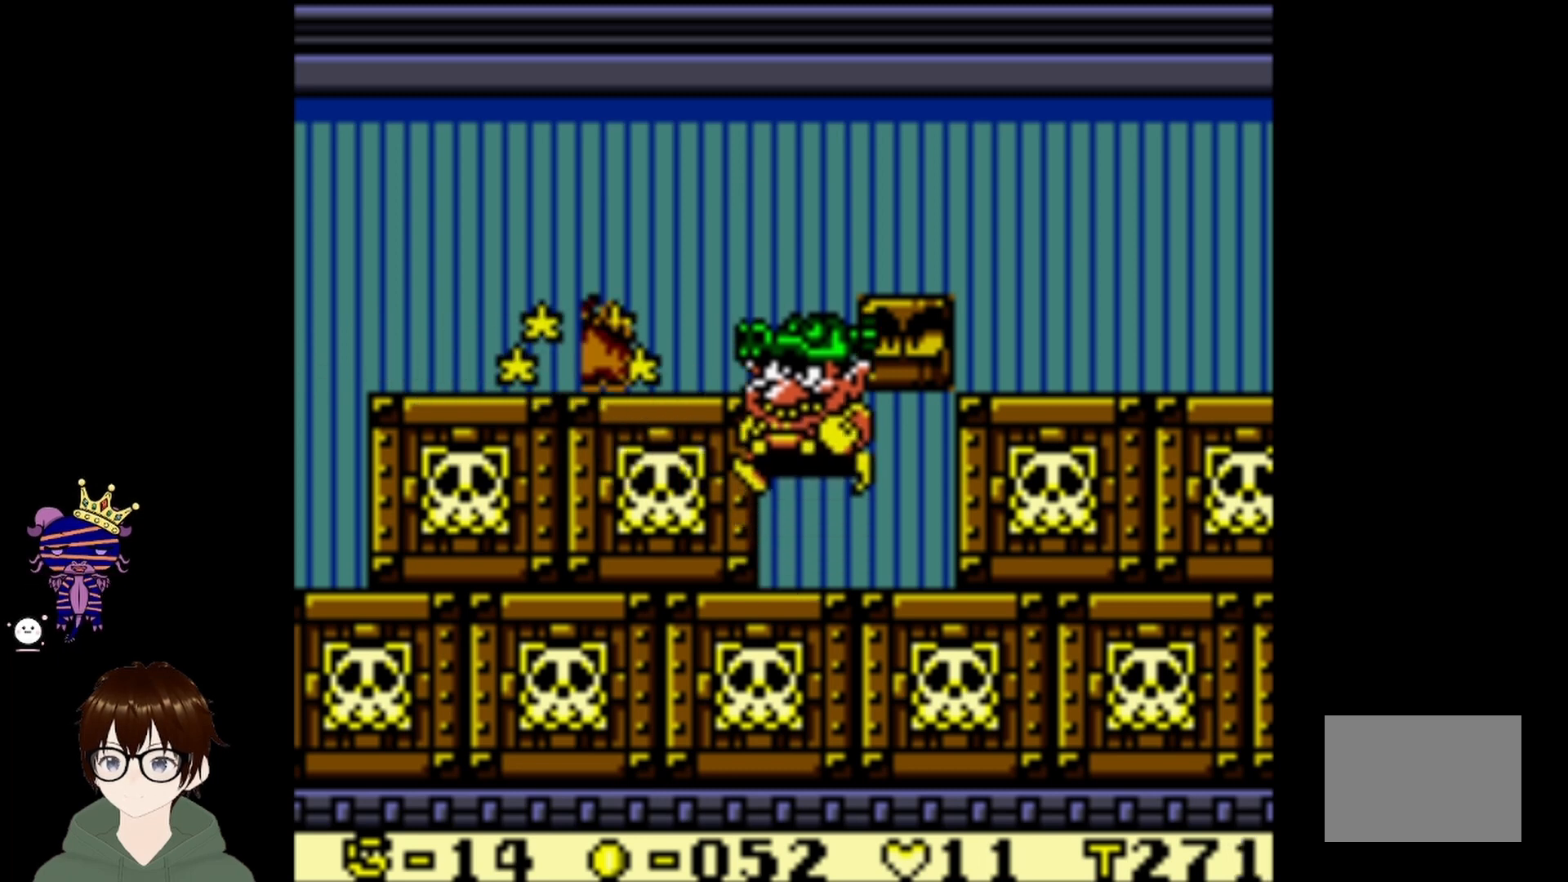
{"buttons": ["DPAD_LEFT"], "left_stick": "center", "events": [[234, "CIRCLE", "up"]]}
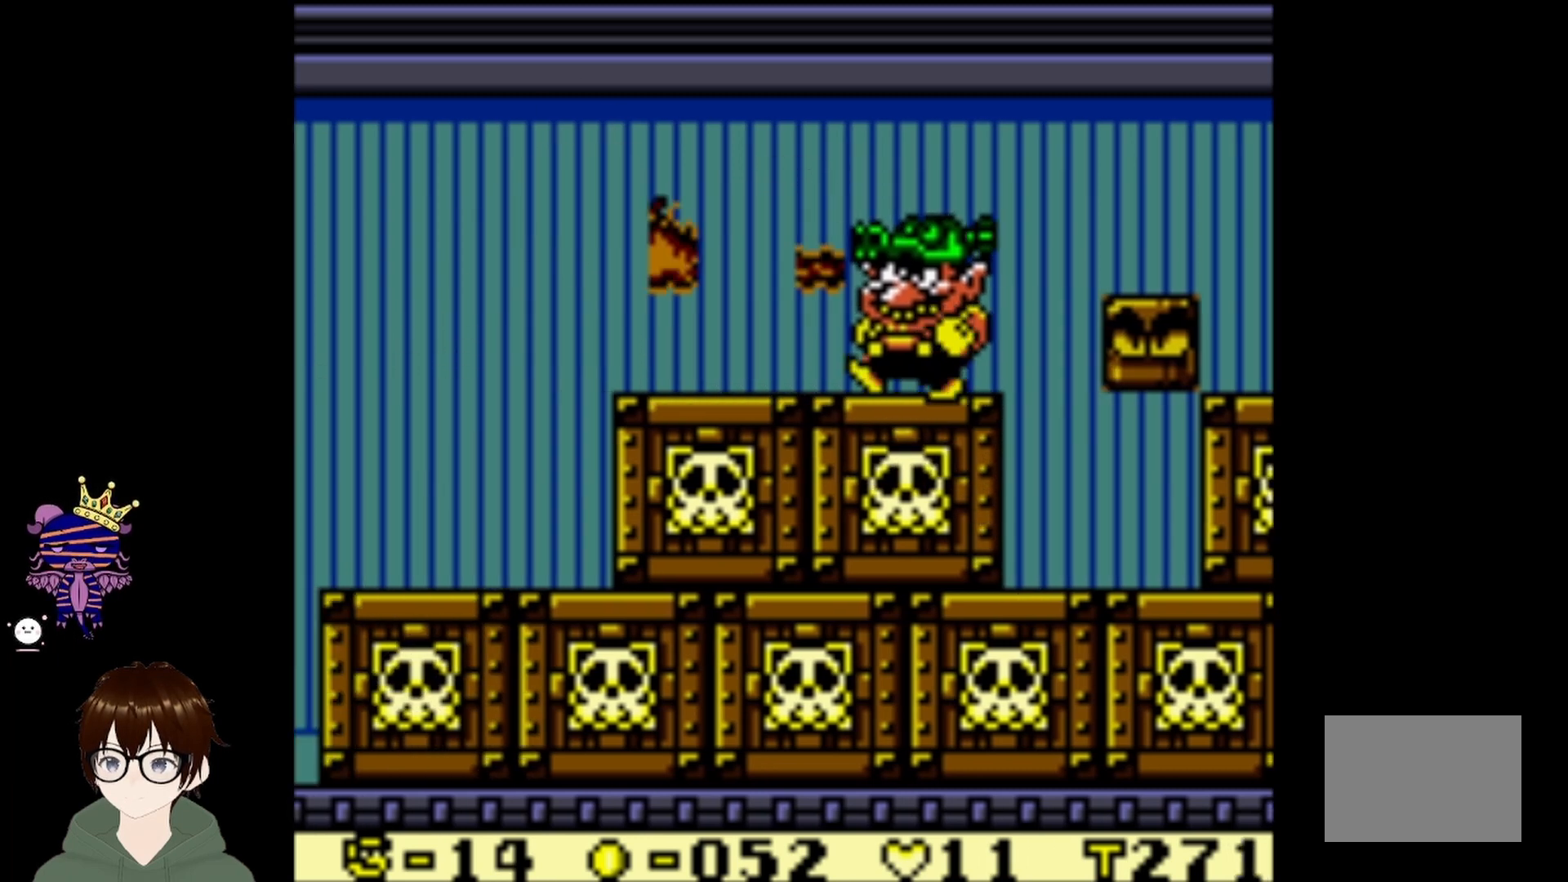
{"buttons": ["DPAD_LEFT"], "left_stick": "center", "events": []}
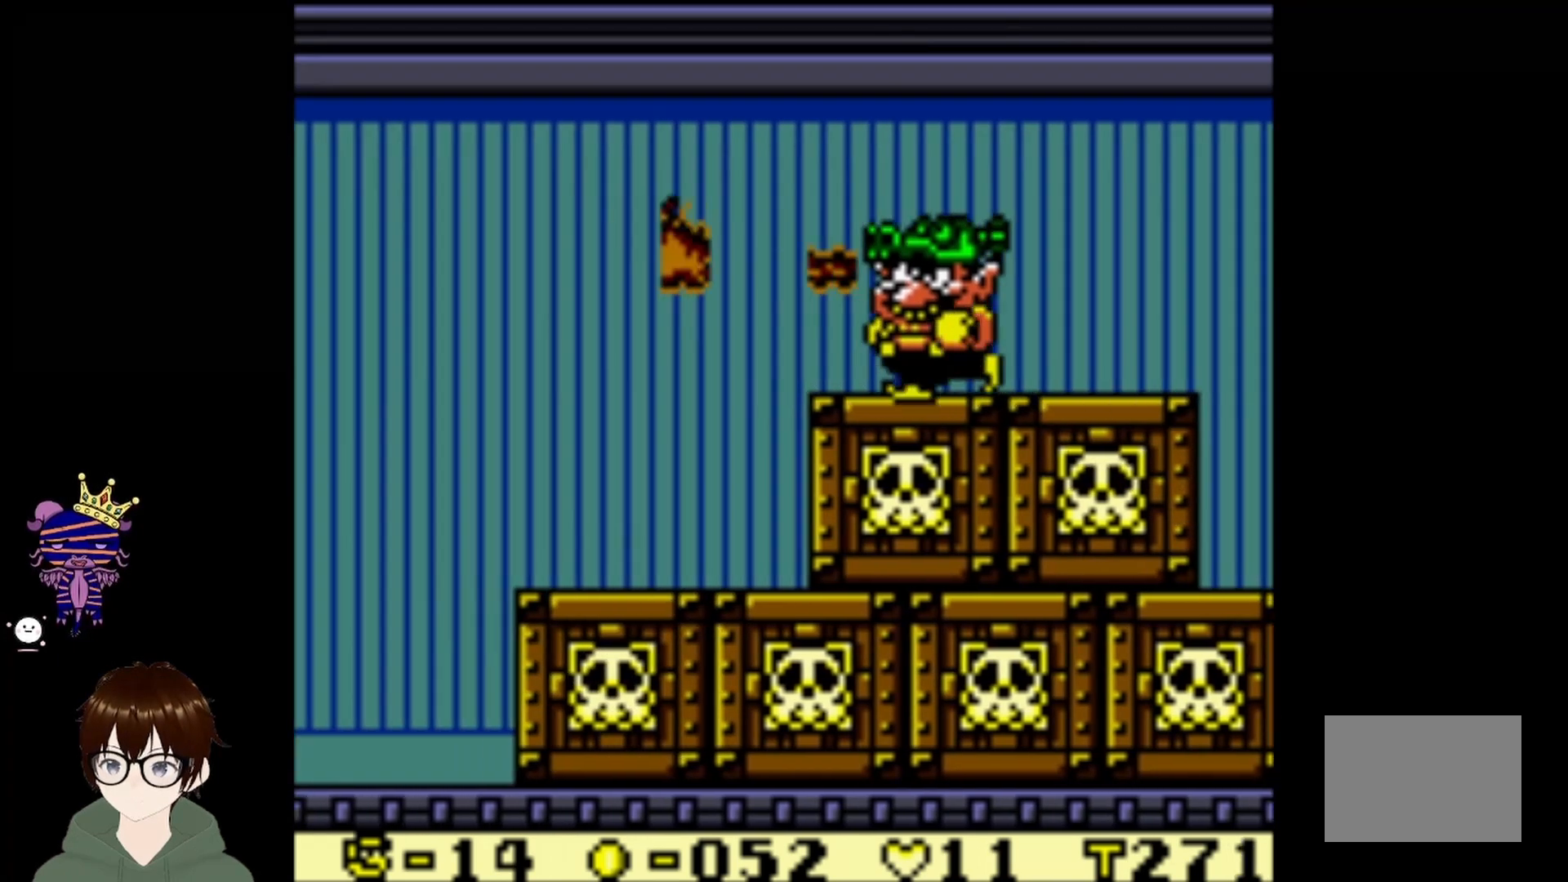
{"buttons": ["DPAD_LEFT"], "left_stick": "center", "events": [[234, "CIRCLE", "down"], [401, "CIRCLE", "up"]]}
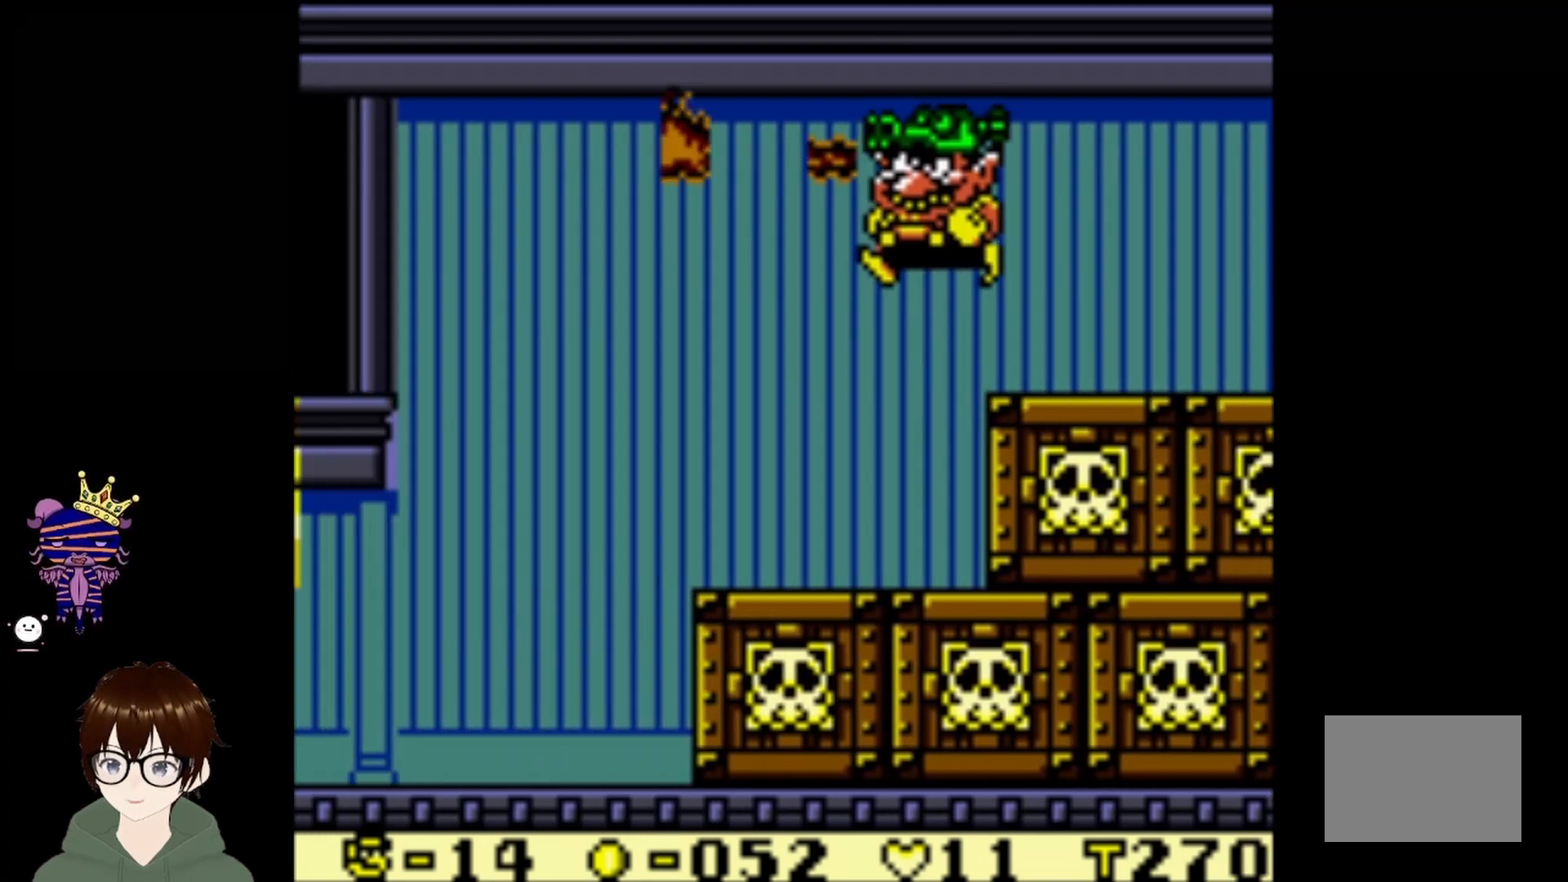
{"buttons": ["DPAD_LEFT"], "left_stick": "center", "events": []}
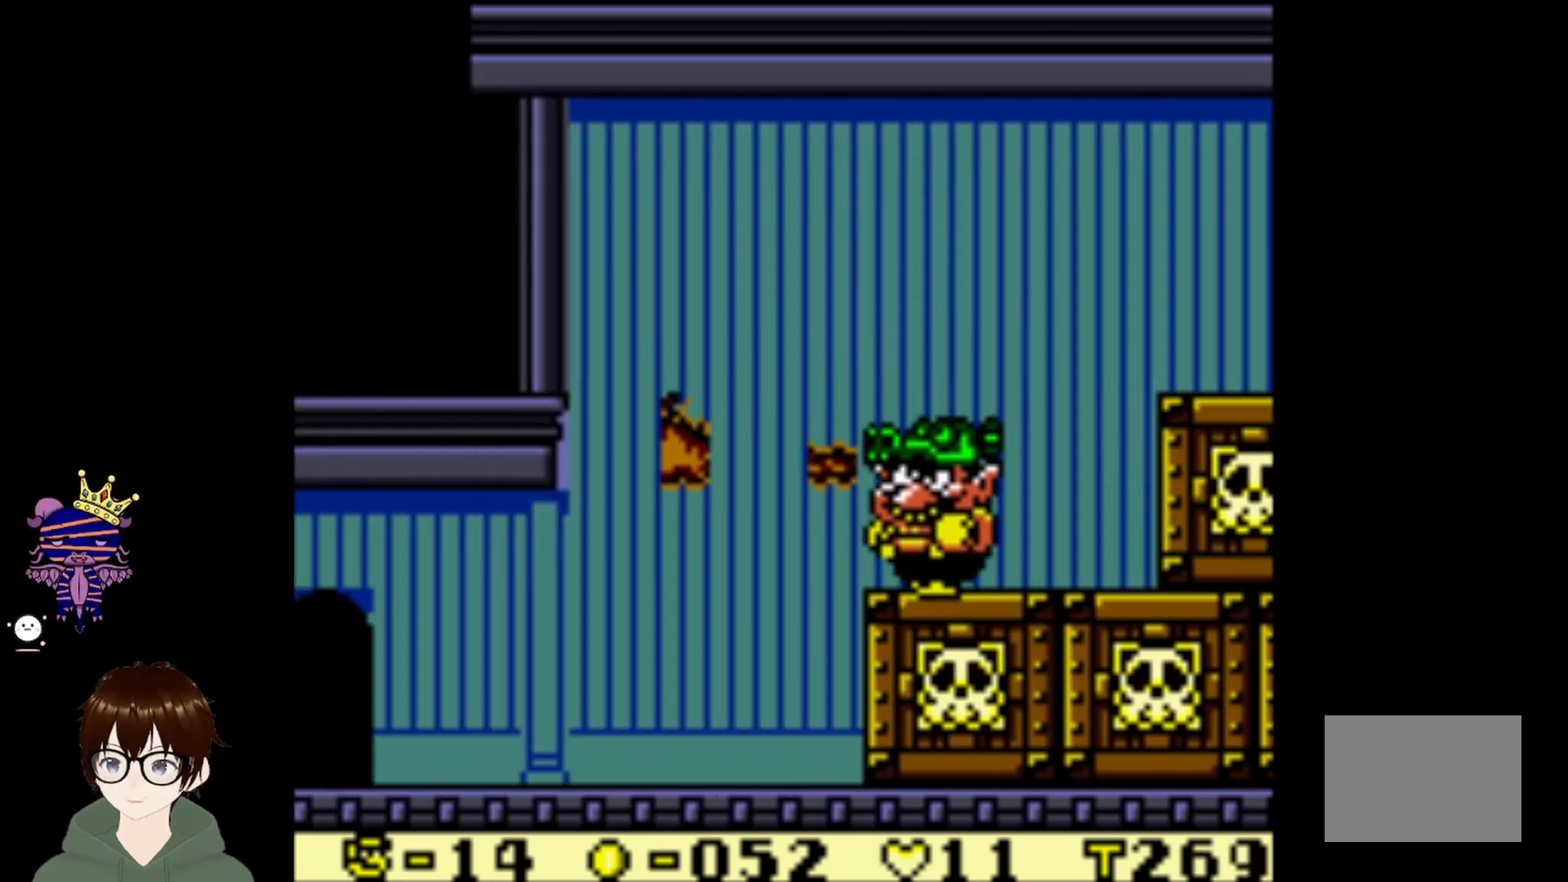
{"buttons": ["DPAD_LEFT"], "left_stick": "center", "events": [[34, "CIRCLE", "down"], [234, "CIRCLE", "up"]]}
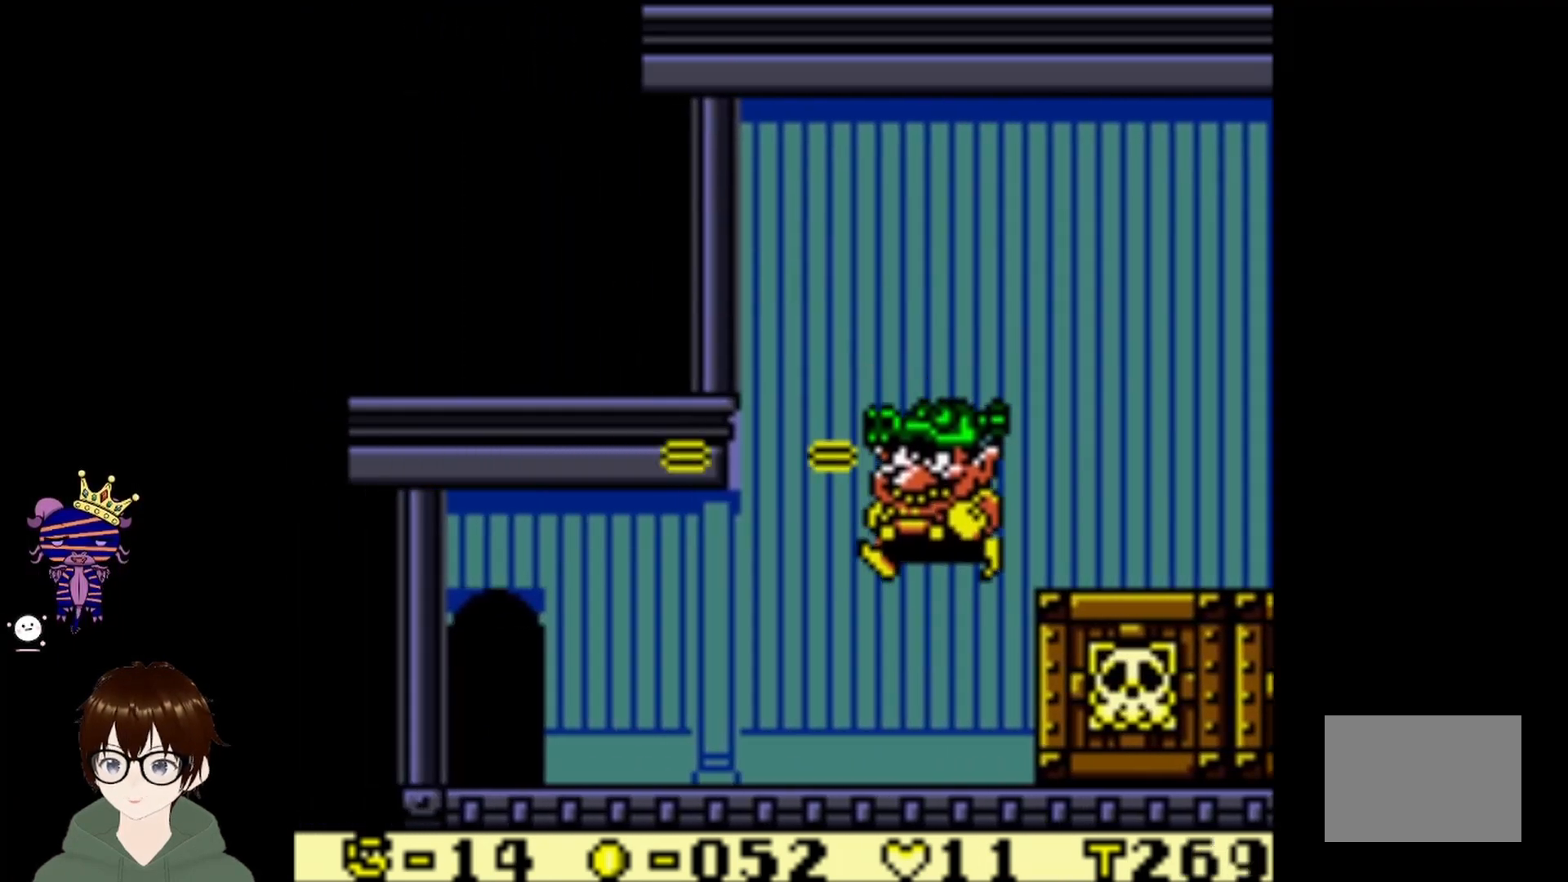
{"buttons": ["DPAD_LEFT"], "left_stick": "center", "events": []}
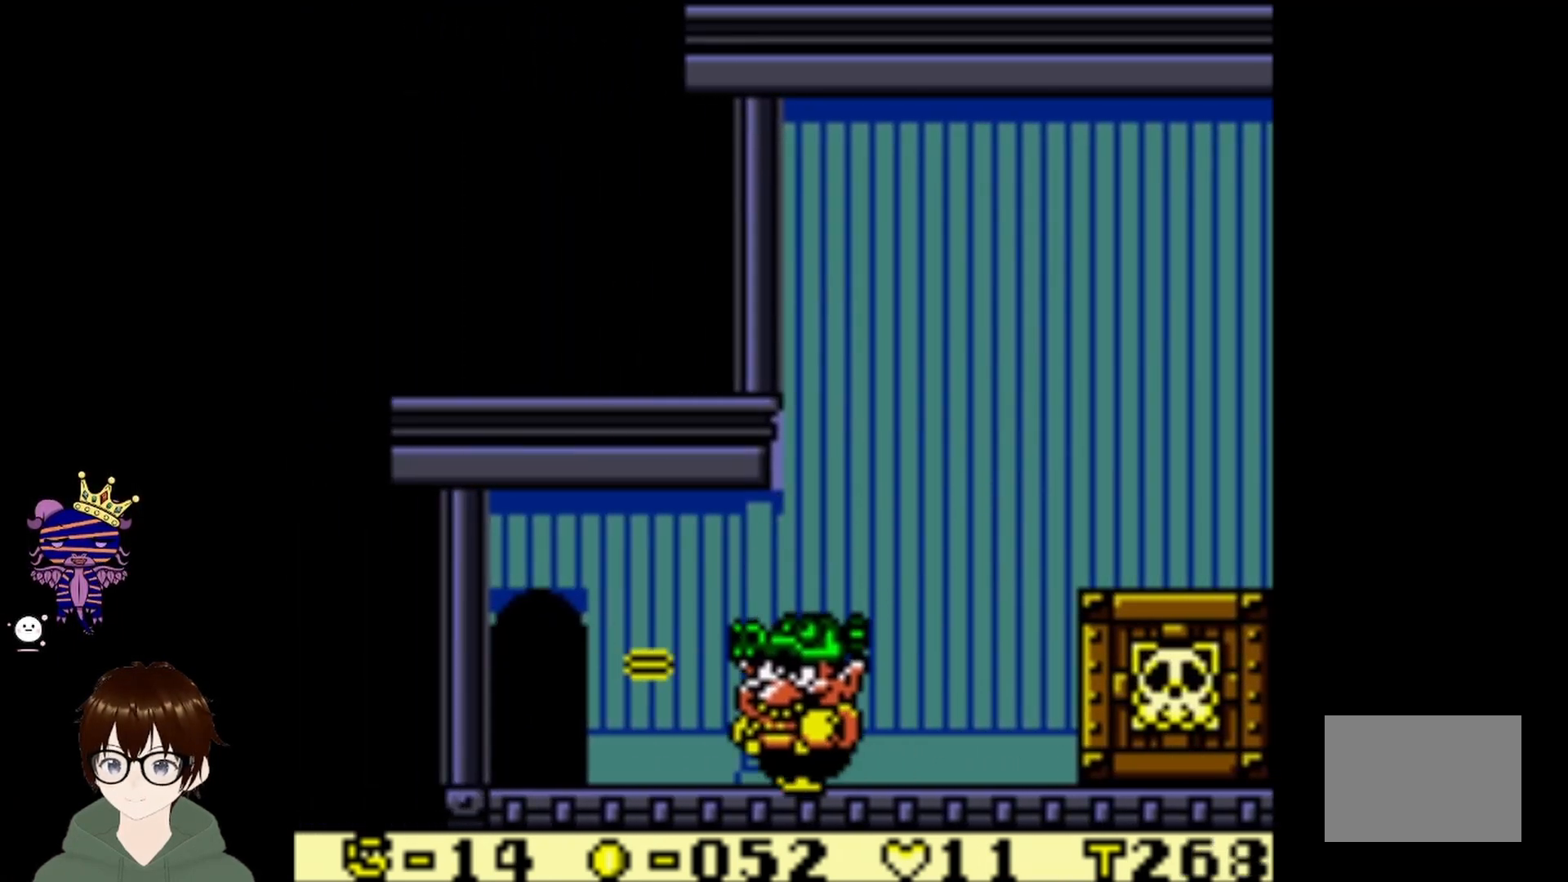
{"buttons": ["DPAD_LEFT"], "left_stick": "center", "events": []}
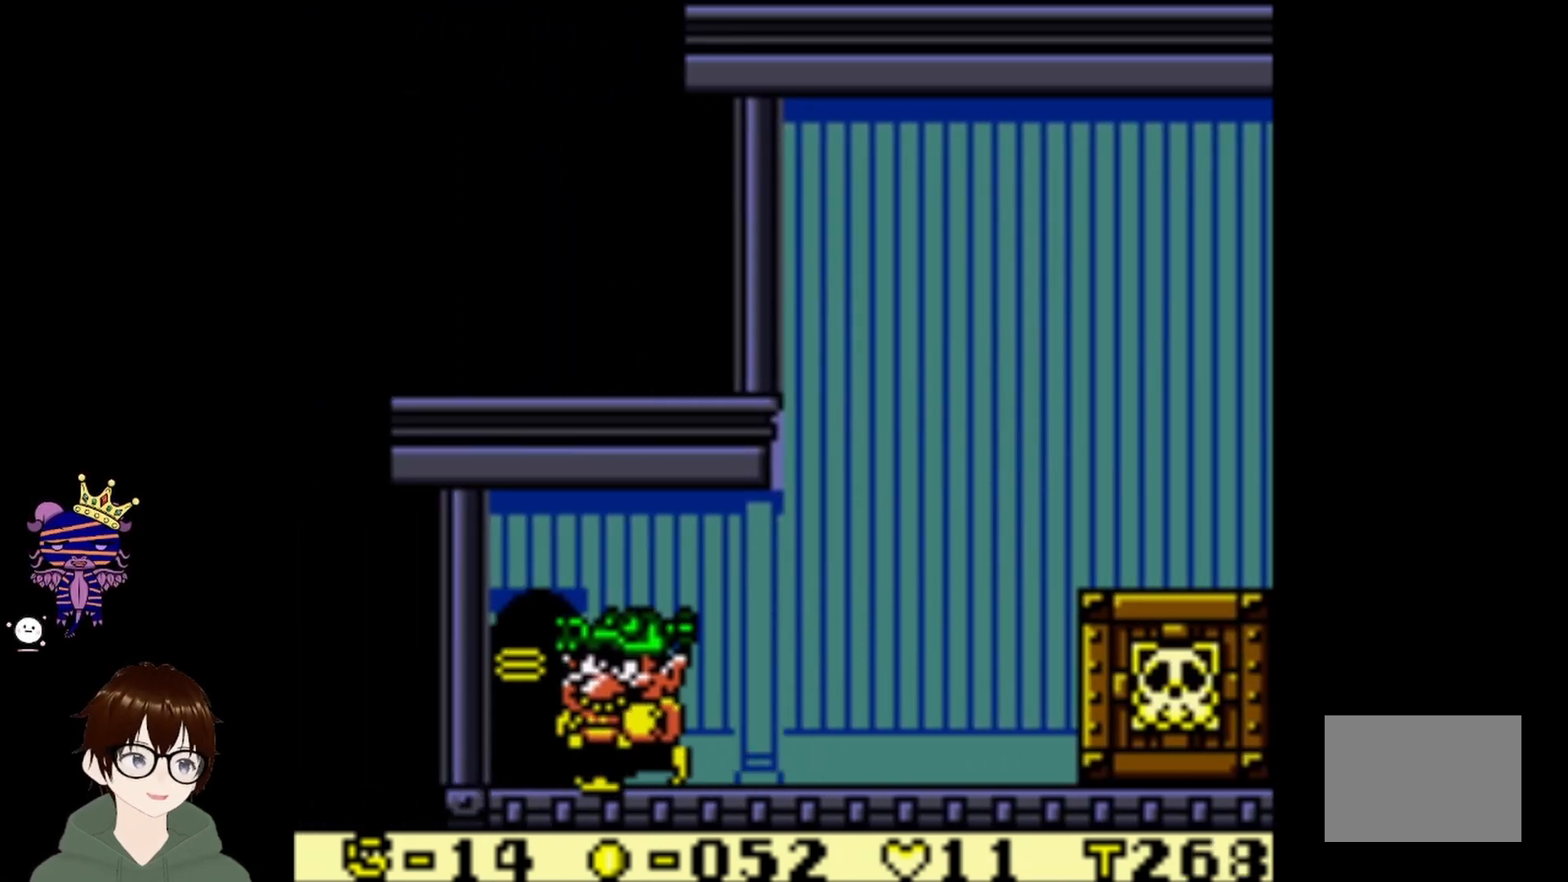
{"buttons": ["DPAD_UP"], "left_stick": "center", "events": [[367, "DPAD_LEFT", "up"], [367, "DPAD_UP", "down"]]}
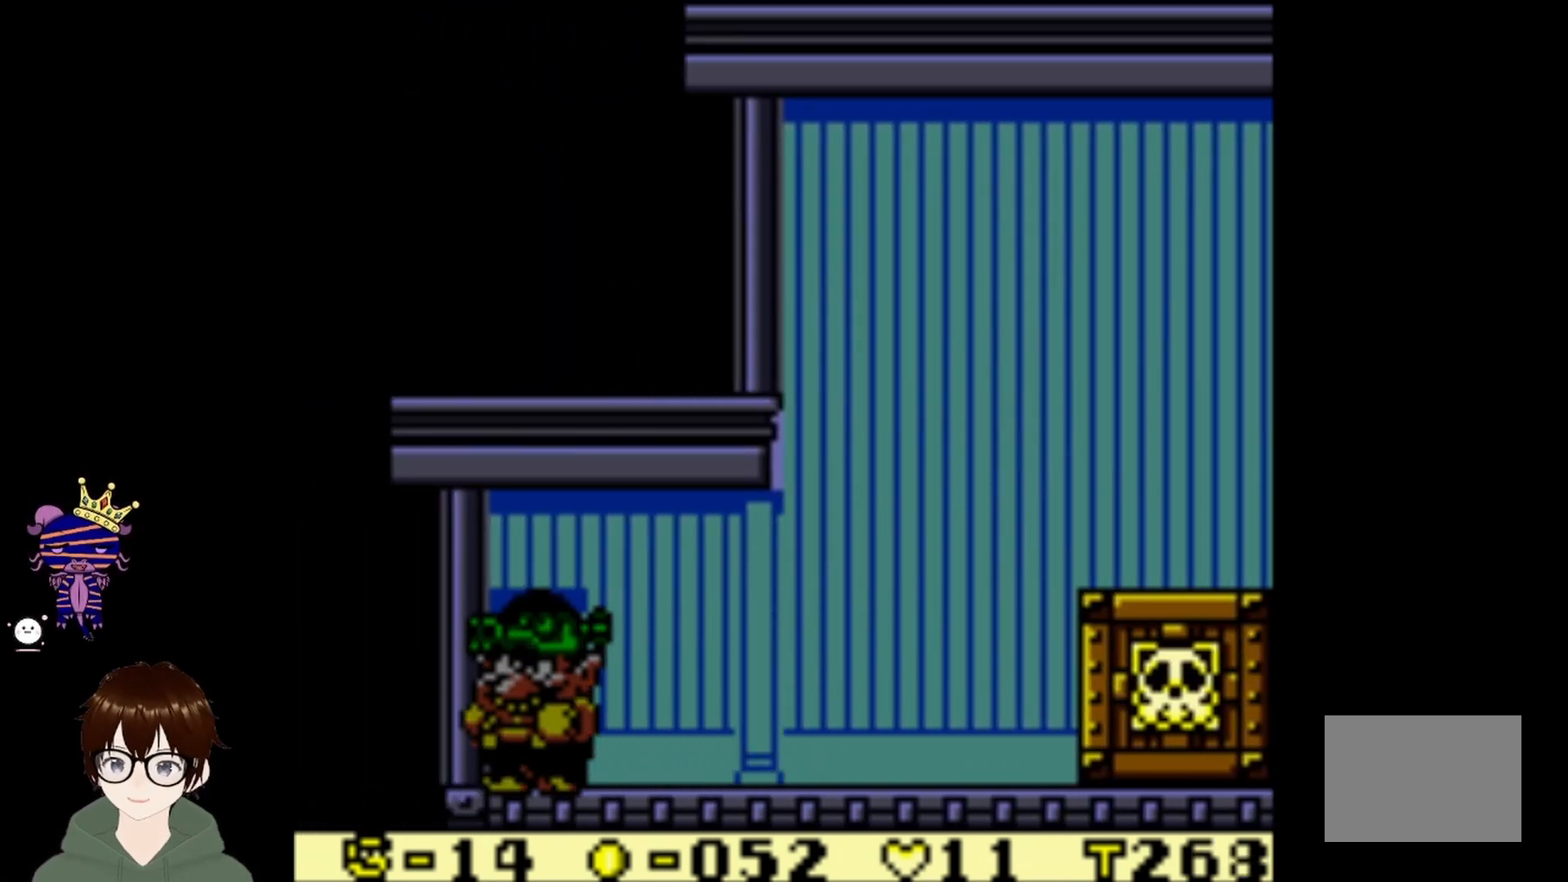
{"buttons": [], "left_stick": "center", "events": [[100, "DPAD_UP", "up"]]}
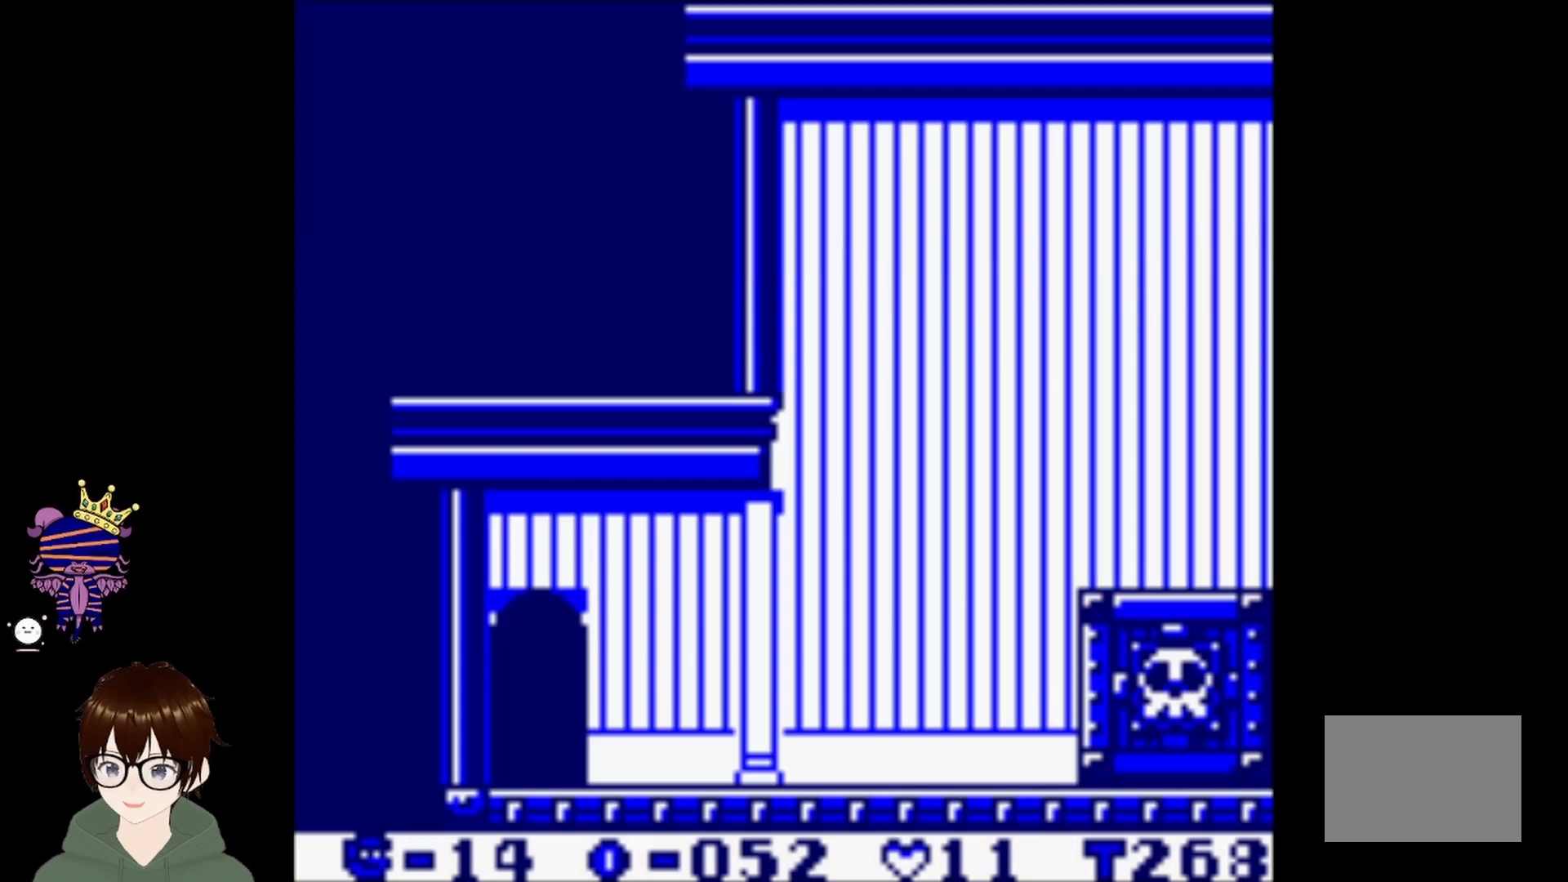
{"buttons": [], "left_stick": "center", "events": []}
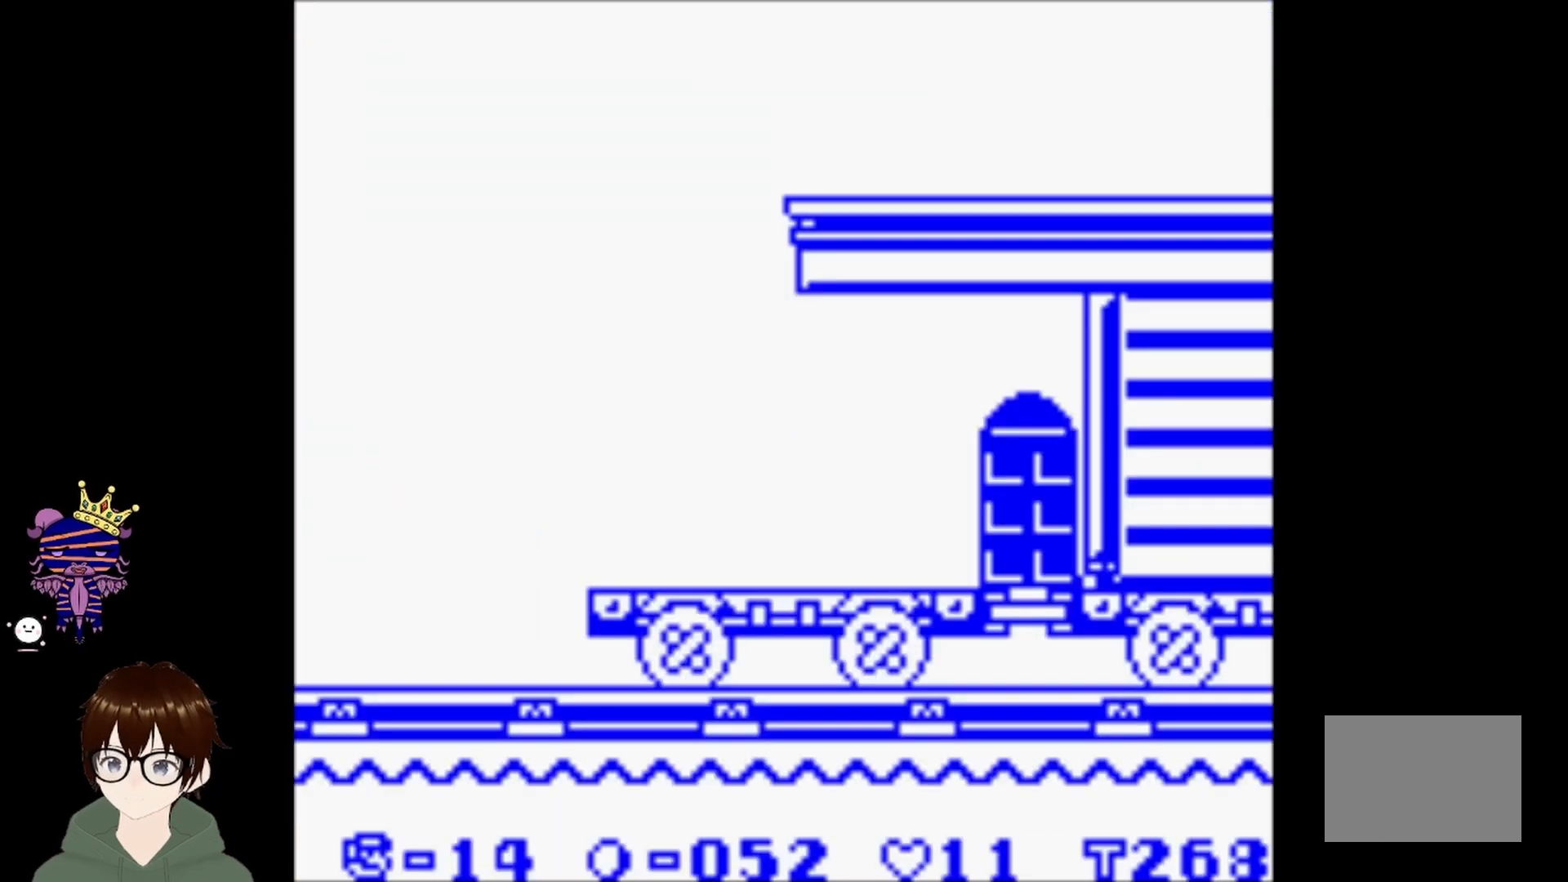
{"buttons": [], "left_stick": "center", "events": []}
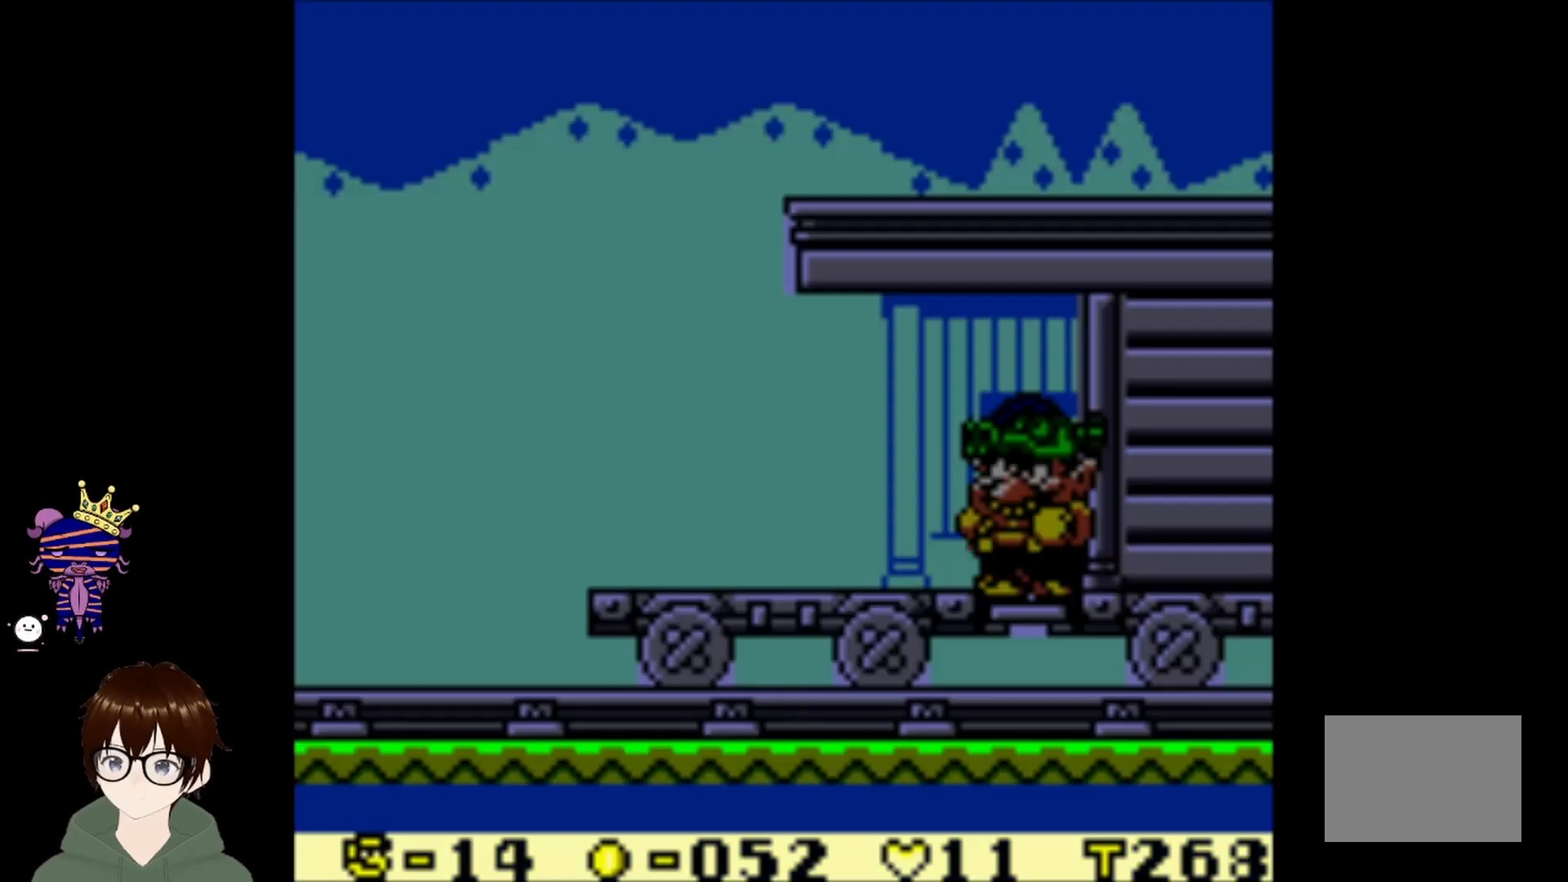
{"buttons": ["DPAD_LEFT"], "left_stick": "center", "events": [[433, "DPAD_LEFT", "down"]]}
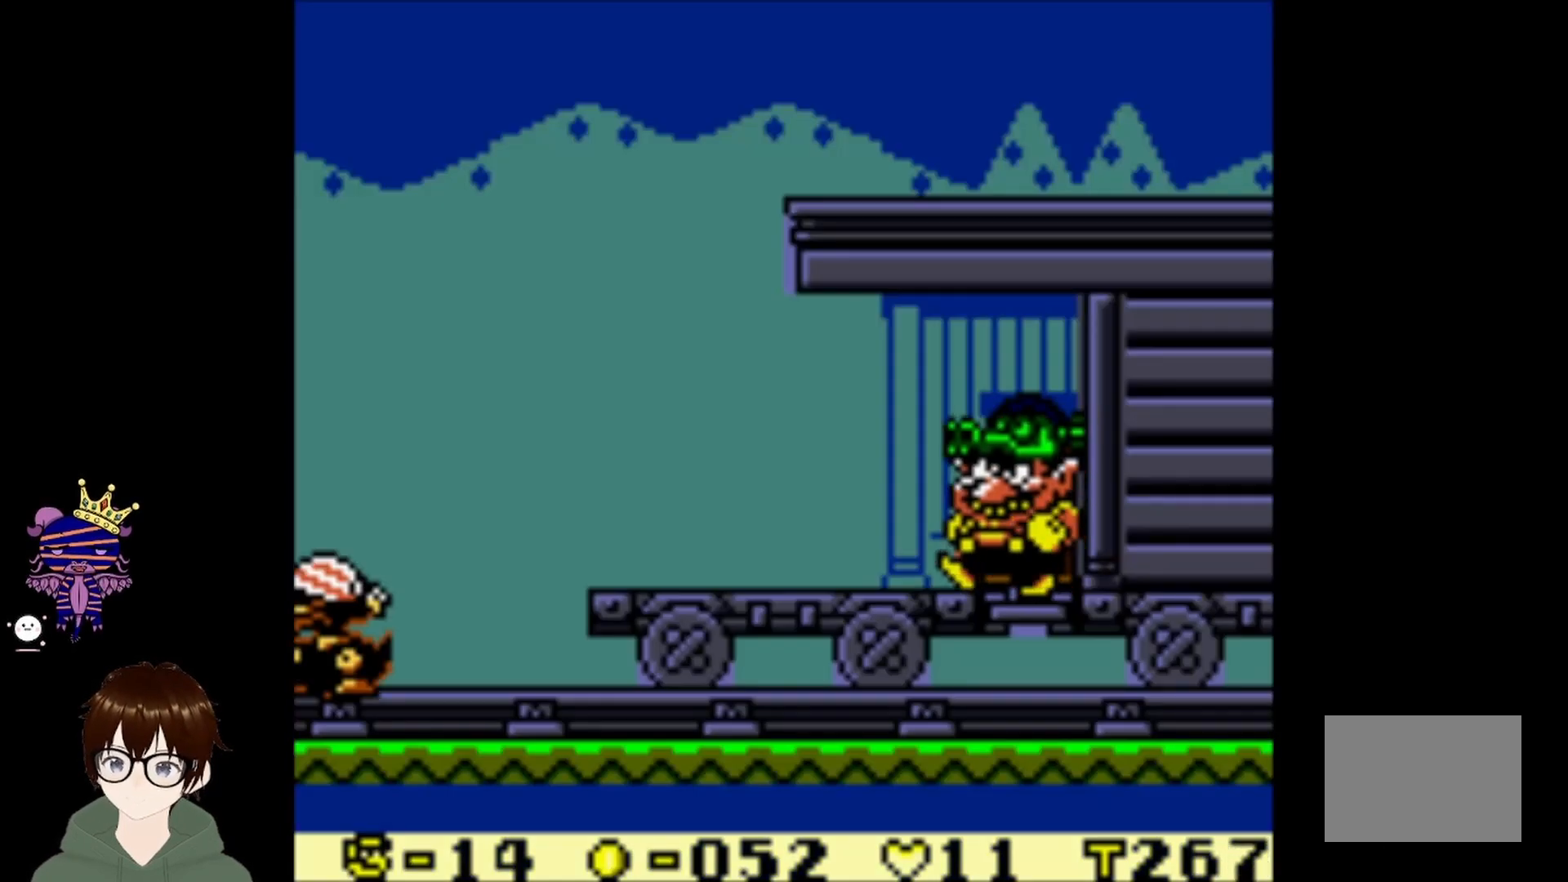
{"buttons": ["DPAD_LEFT"], "left_stick": "center", "events": []}